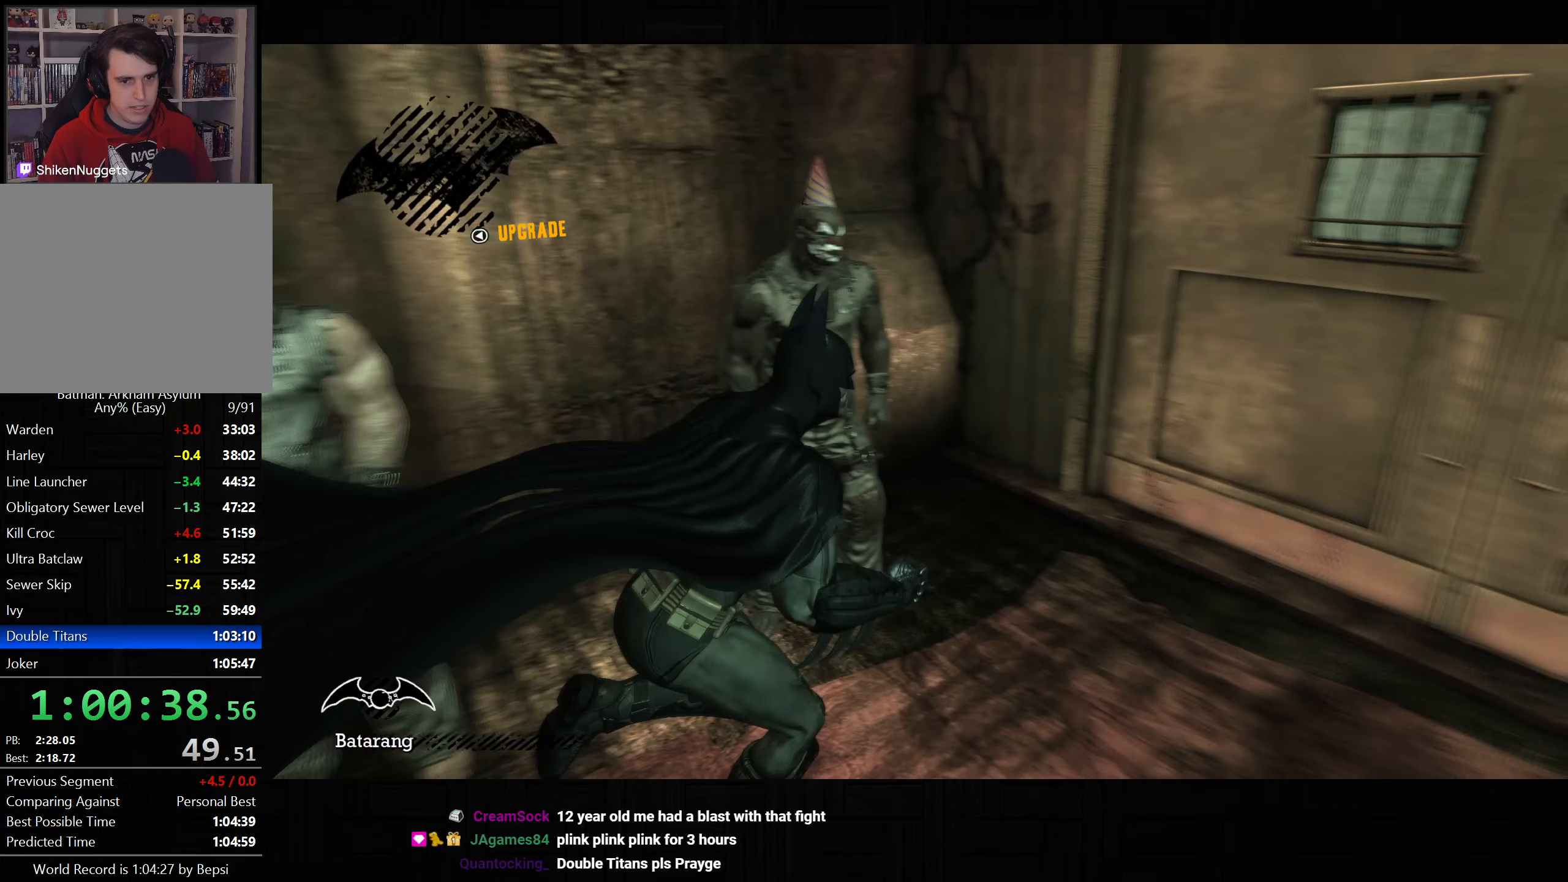
Gameplay with a controller (PlayStation layout); each line is a JSON object with the inputs held at the frame after it. "button_events" lists button changes between this image and that frame as [ms after this image, input, new state], when the widget could be followed in between (sticks are given only as held states).
{"buttons": [], "left_stick": "center", "right_stick": "center", "button_events": [[283, "CROSS", "up"], [400, "CROSS", "down"], [483, "CROSS", "up"]]}
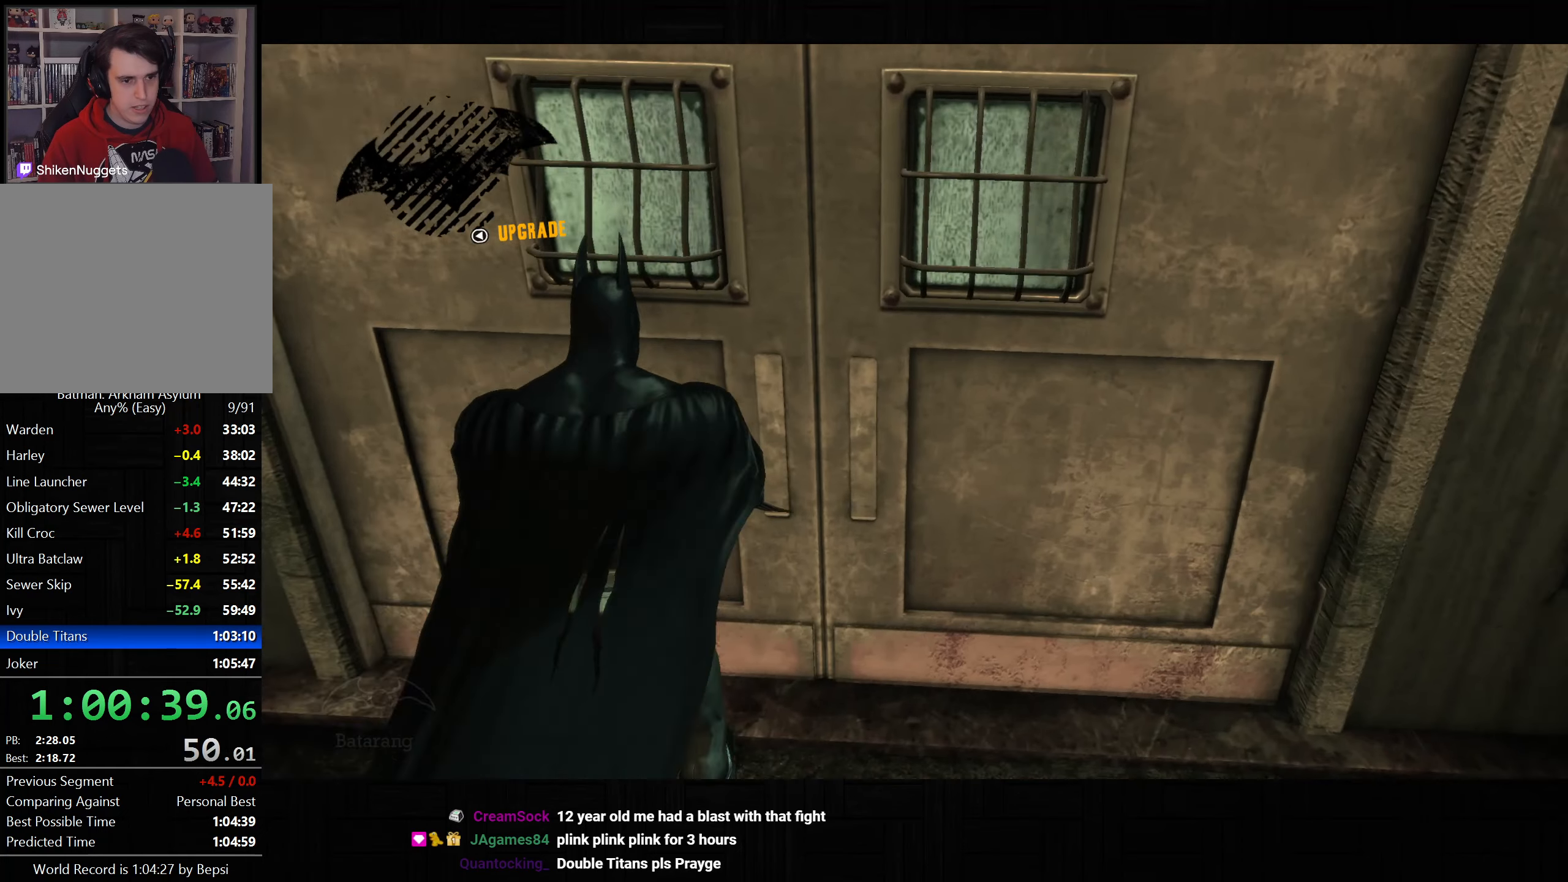
{"buttons": ["L2"], "left_stick": "center", "right_stick": "center", "button_events": [[100, "L2", "down"]]}
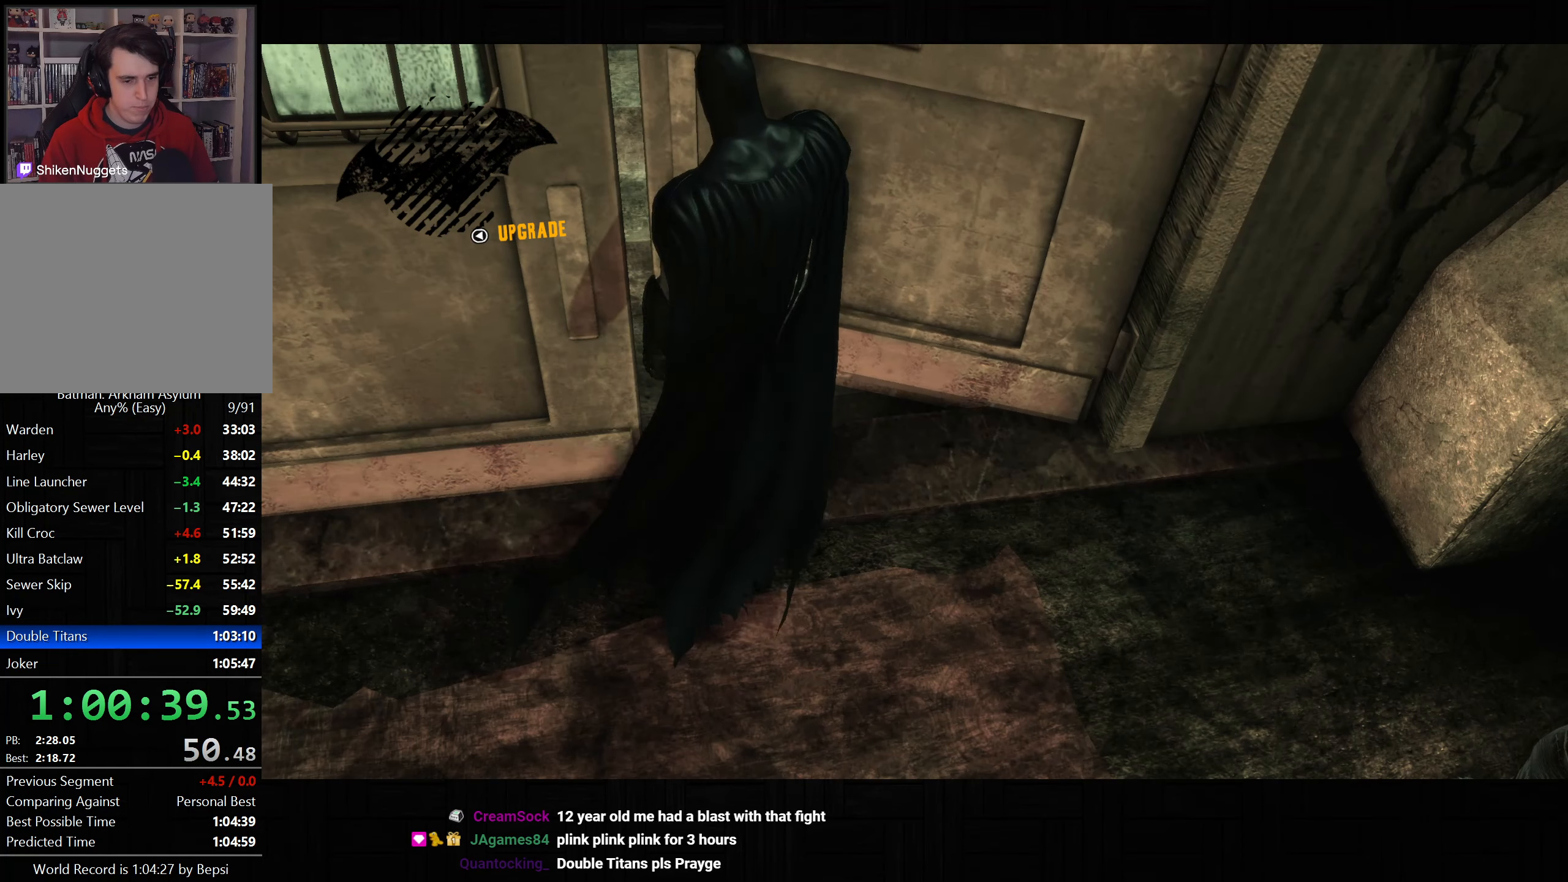
{"buttons": ["L2"], "left_stick": "center", "right_stick": "center", "button_events": []}
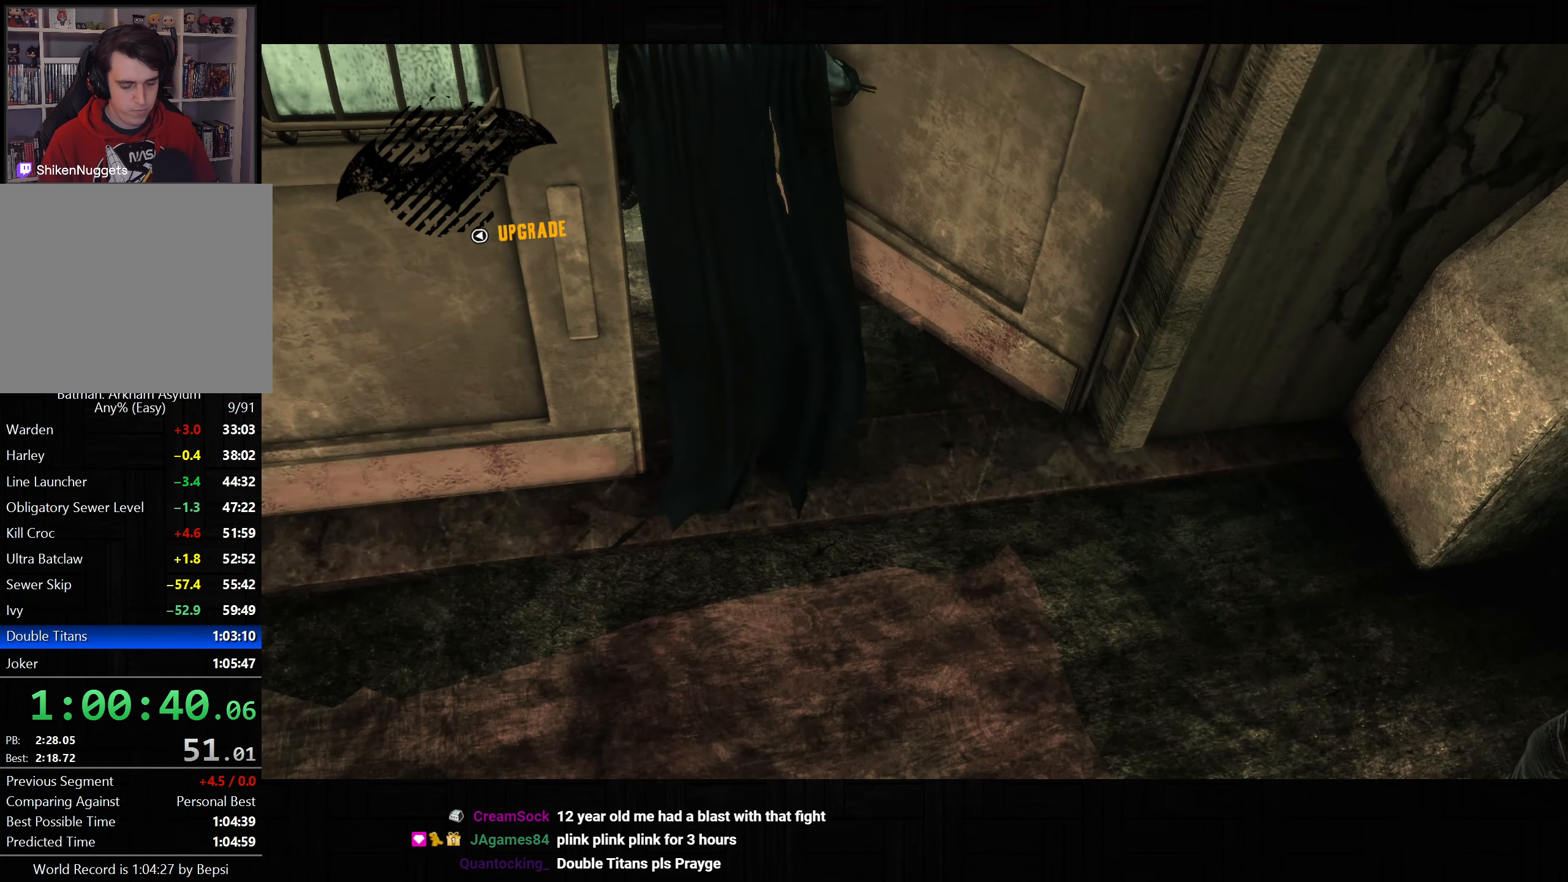
{"buttons": ["L2"], "left_stick": "center", "right_stick": "center", "button_events": []}
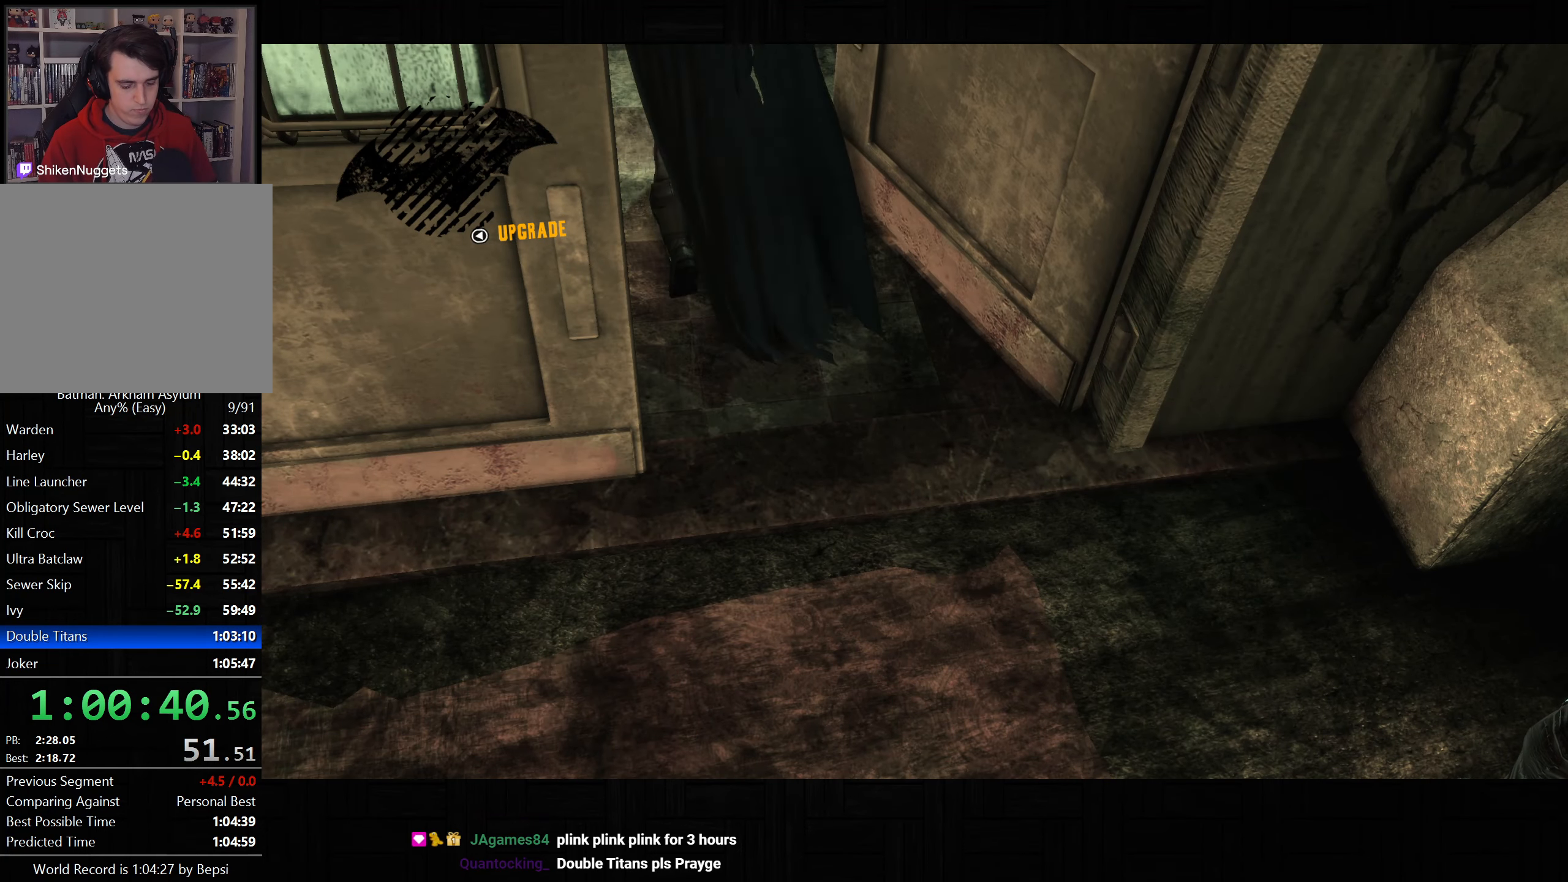
{"buttons": ["L2"], "left_stick": "center", "right_stick": "center", "button_events": []}
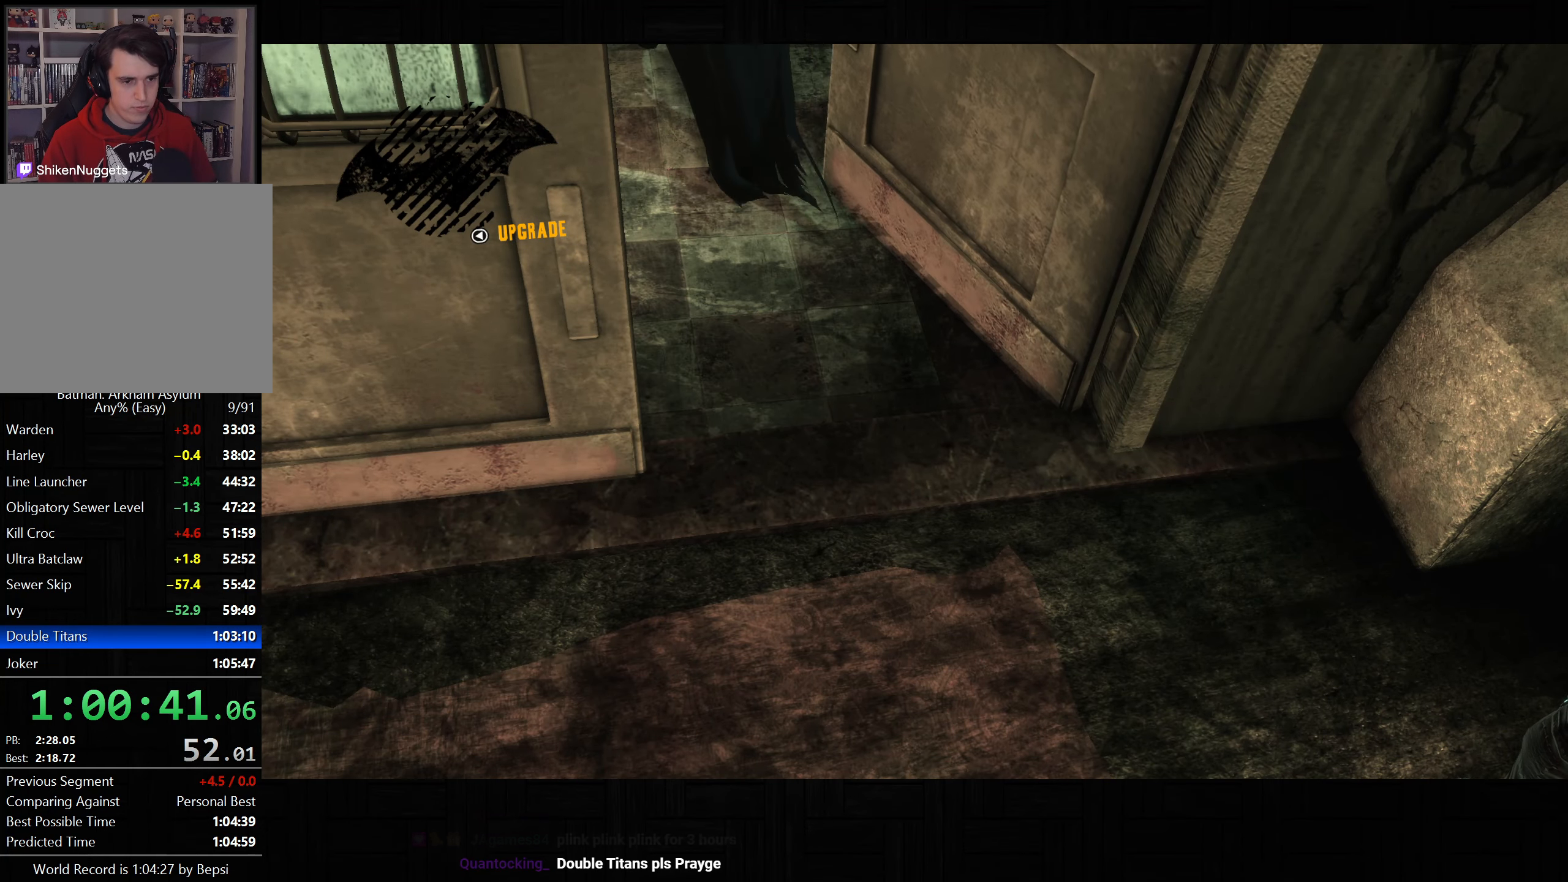
{"buttons": ["L2"], "left_stick": "center", "right_stick": "center", "button_events": []}
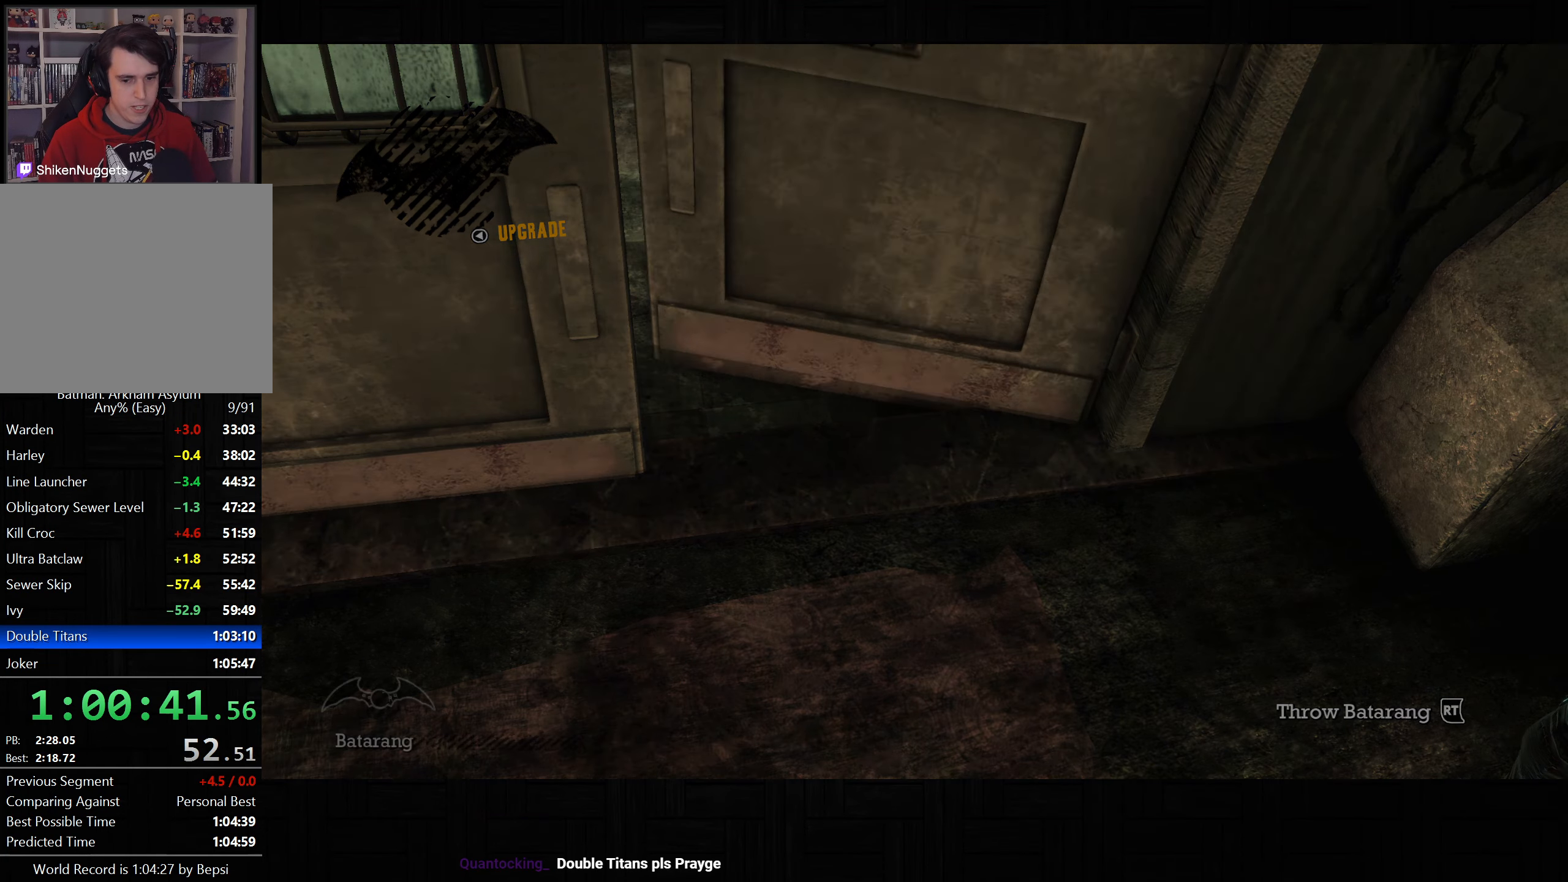
{"buttons": ["L2"], "left_stick": "center", "right_stick": "center", "button_events": []}
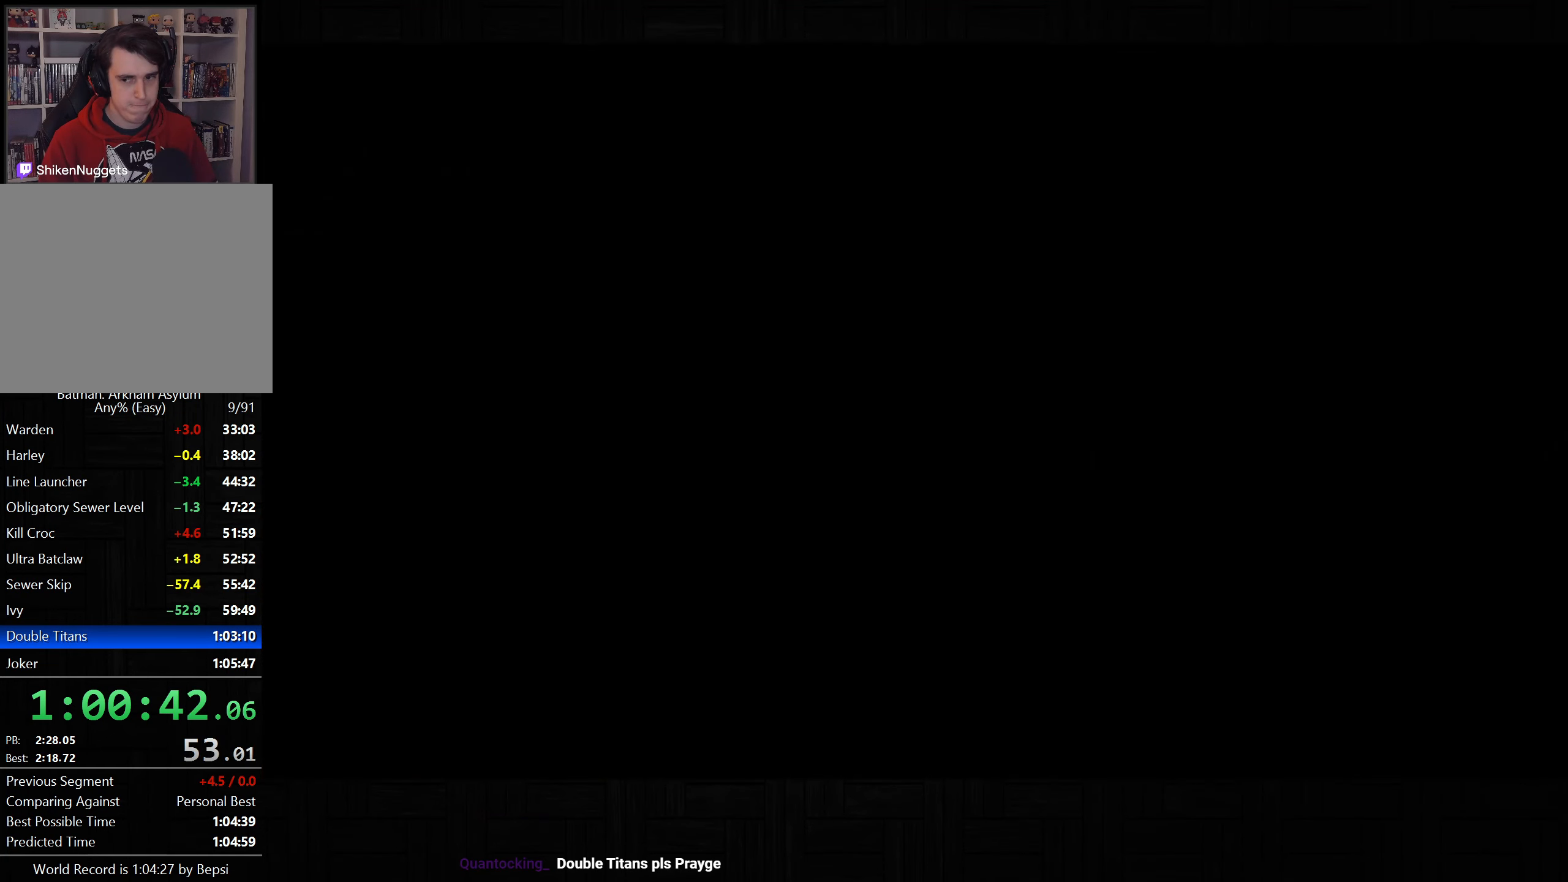
{"buttons": [], "left_stick": "center", "right_stick": "center", "button_events": [[150, "L2", "up"]]}
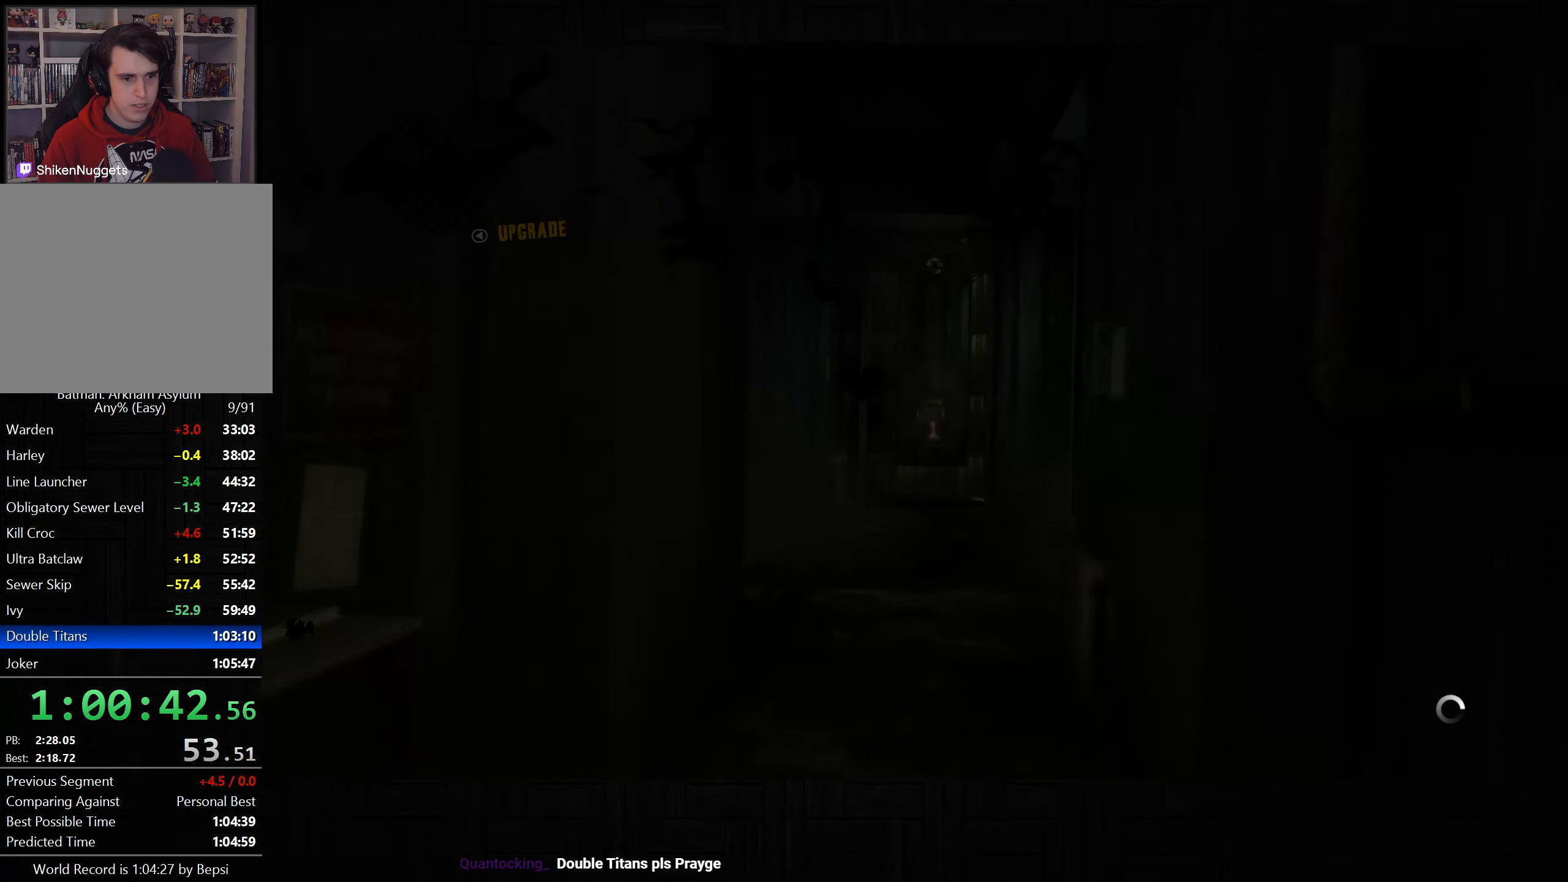
{"buttons": ["DPAD_RIGHT"], "left_stick": "center", "right_stick": "center", "button_events": [[317, "CROSS", "down"], [433, "CROSS", "up"], [467, "DPAD_RIGHT", "down"]]}
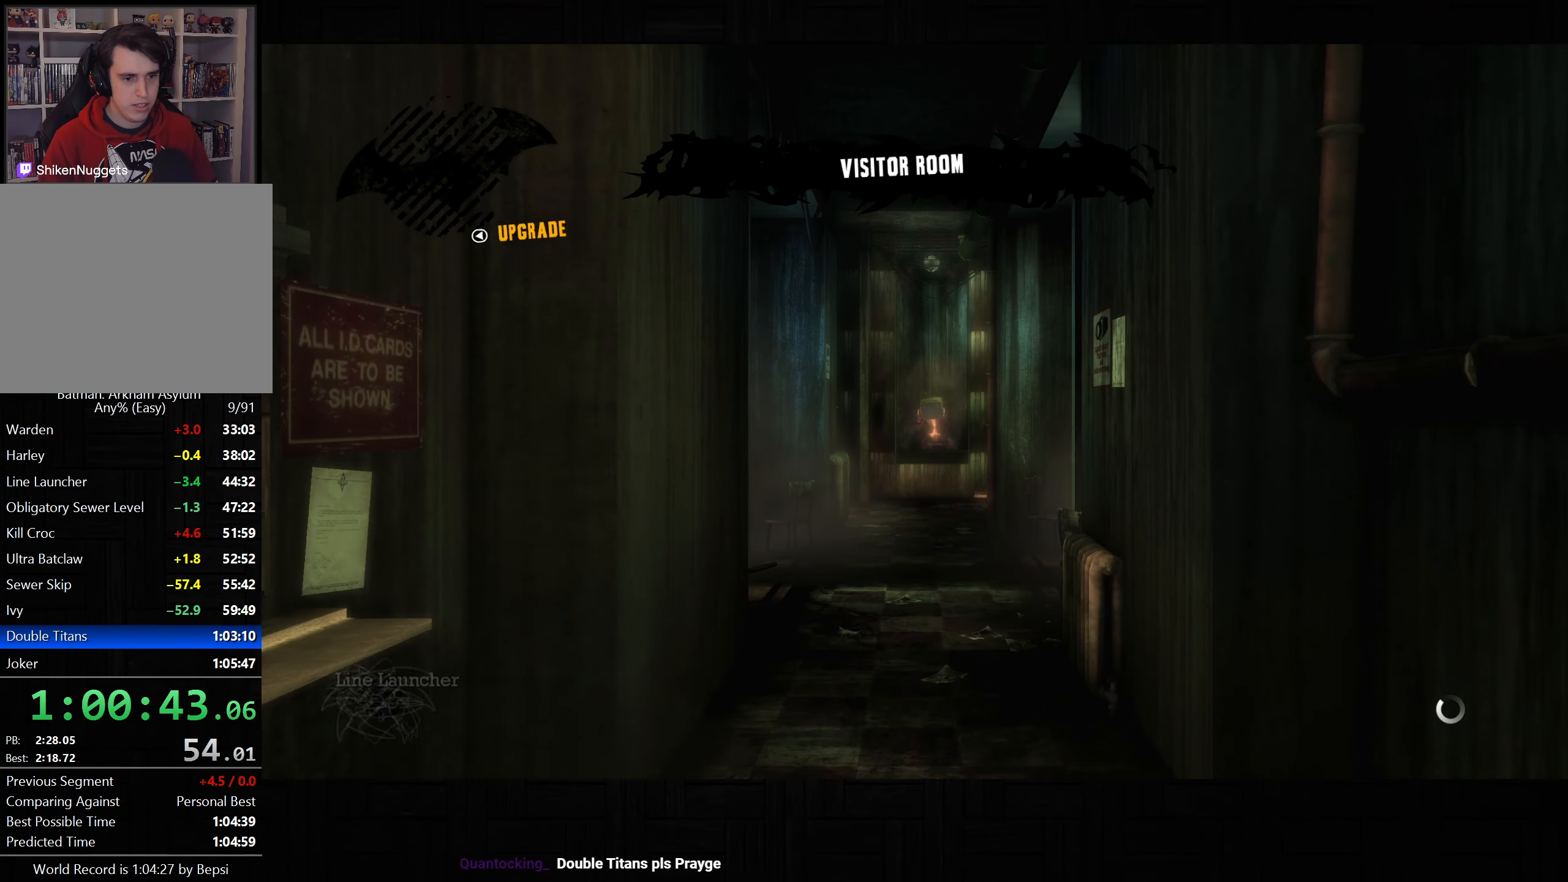
{"buttons": ["L2"], "left_stick": "center", "right_stick": "center", "button_events": [[50, "DPAD_RIGHT", "up"], [133, "L2", "down"], [350, "R2", "down"], [450, "R2", "up"]]}
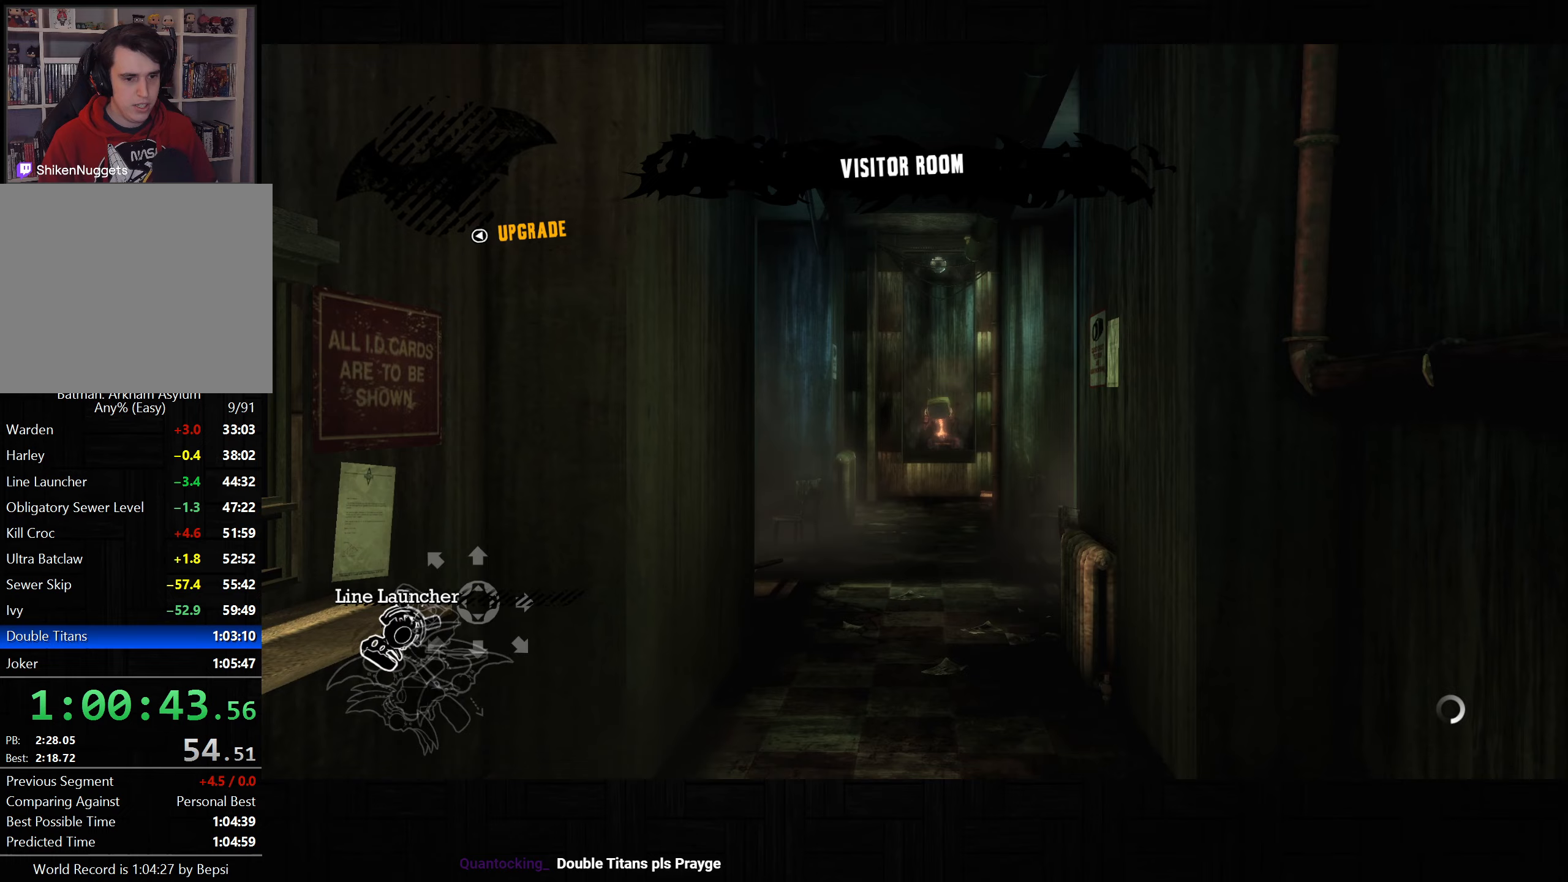
{"buttons": [], "left_stick": "up-right", "right_stick": "down-right", "button_events": [[100, "L2", "up"]]}
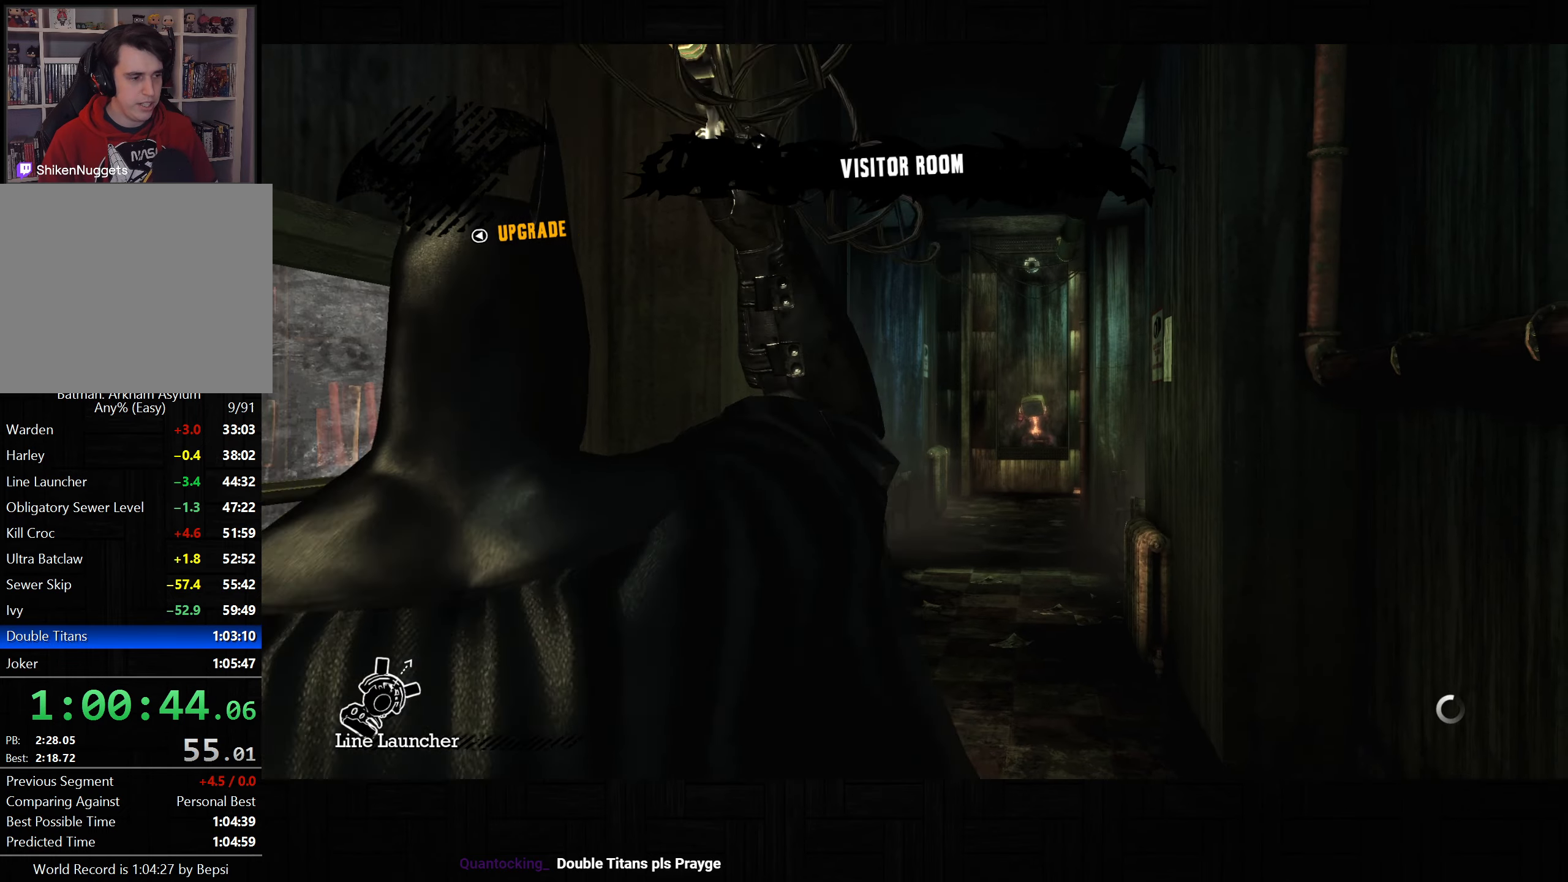
{"buttons": [], "left_stick": "up-right", "right_stick": "down-right", "button_events": []}
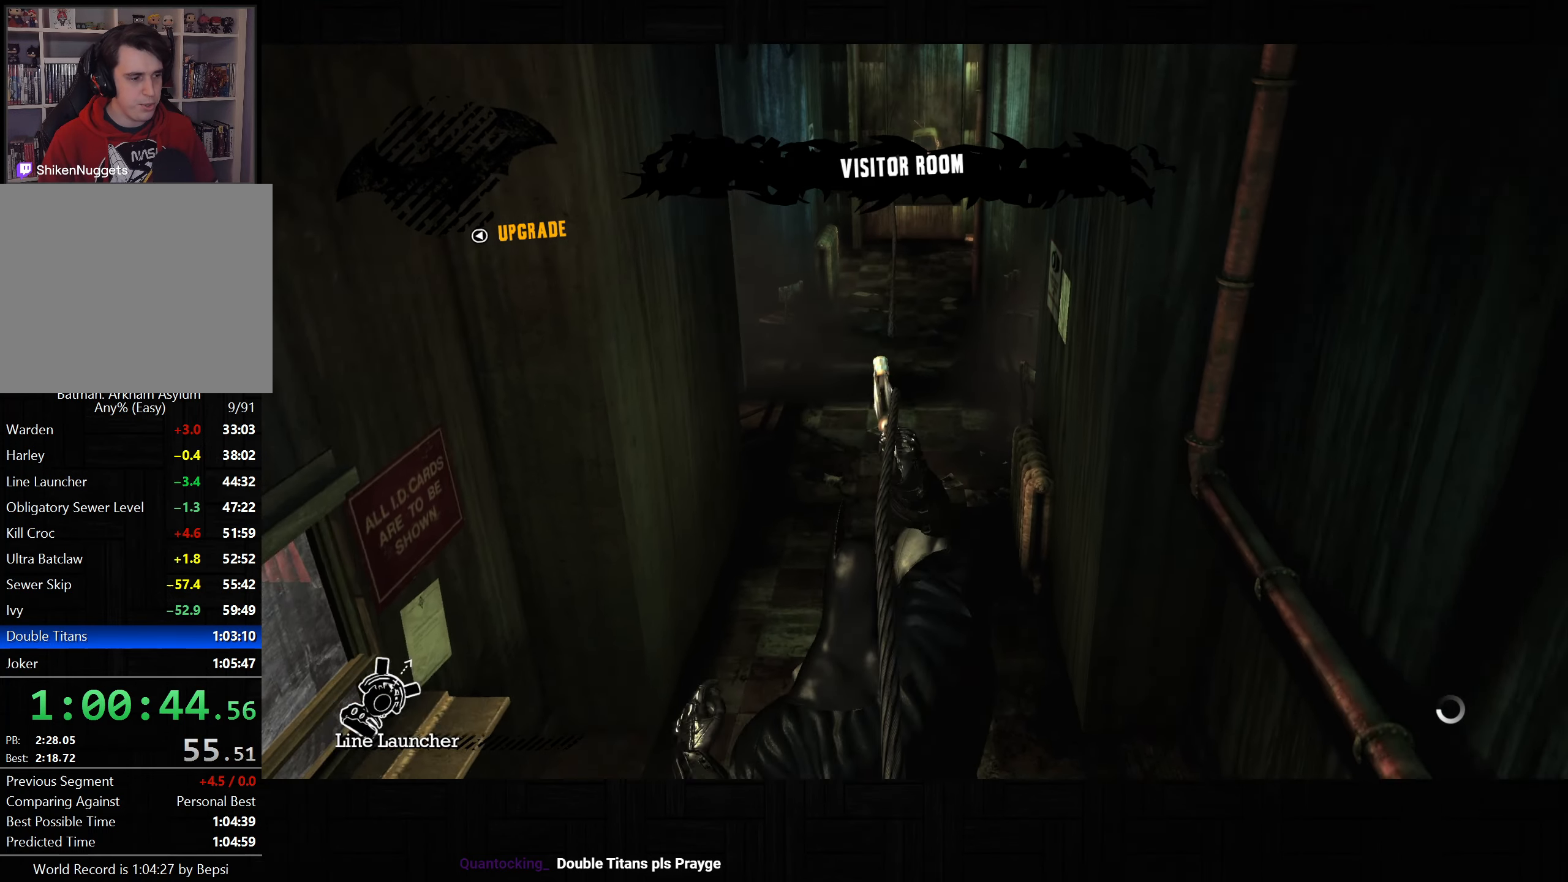
{"buttons": [], "left_stick": "up-right", "right_stick": "down-right", "button_events": []}
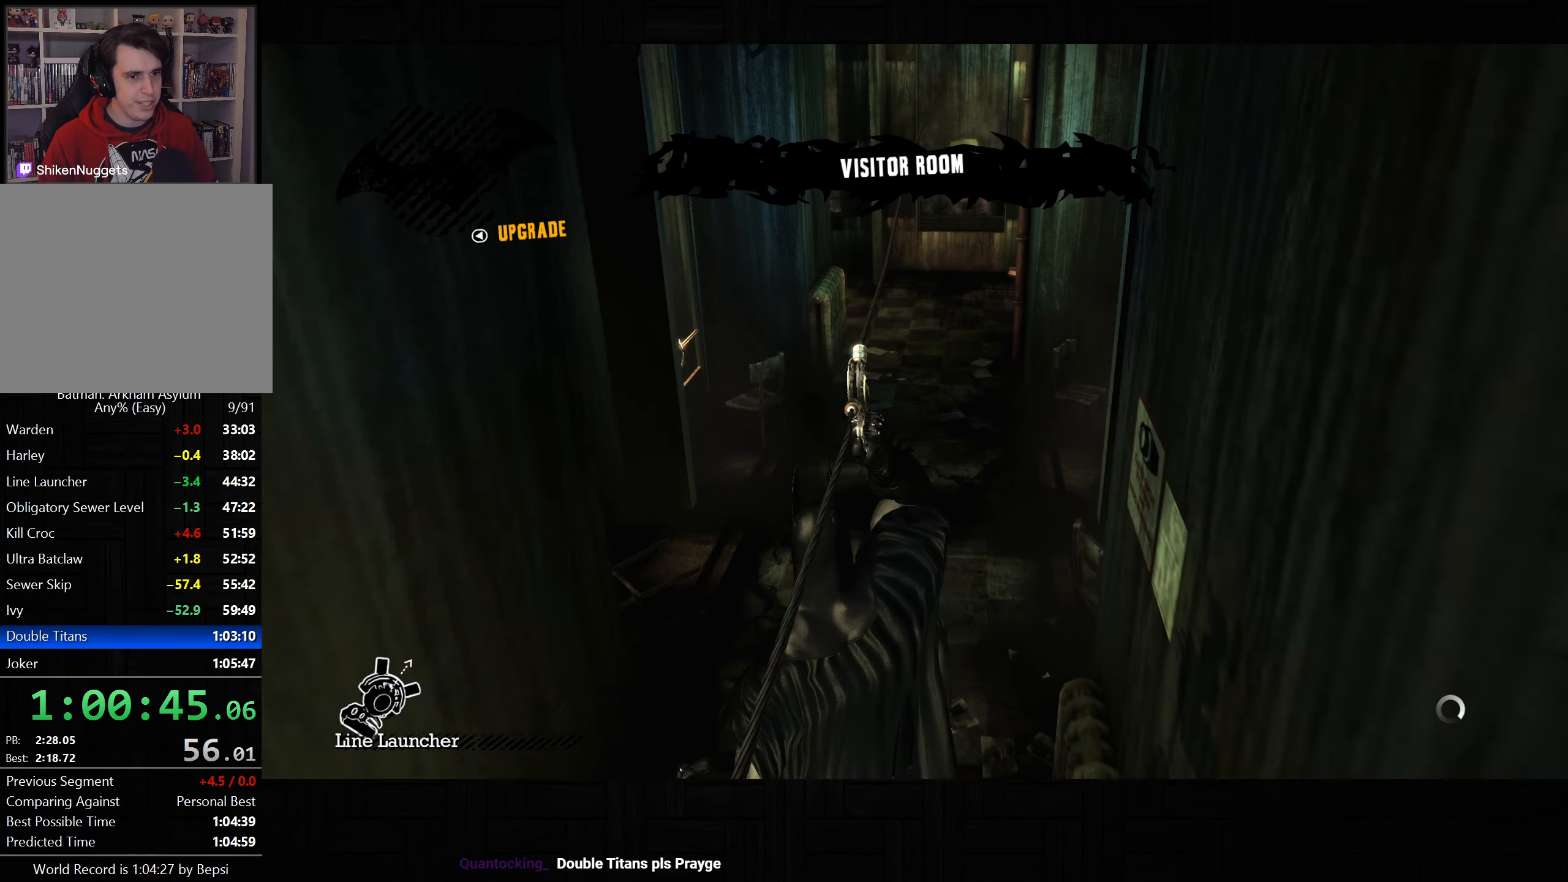
{"buttons": [], "left_stick": "up-right", "right_stick": "down-right", "button_events": []}
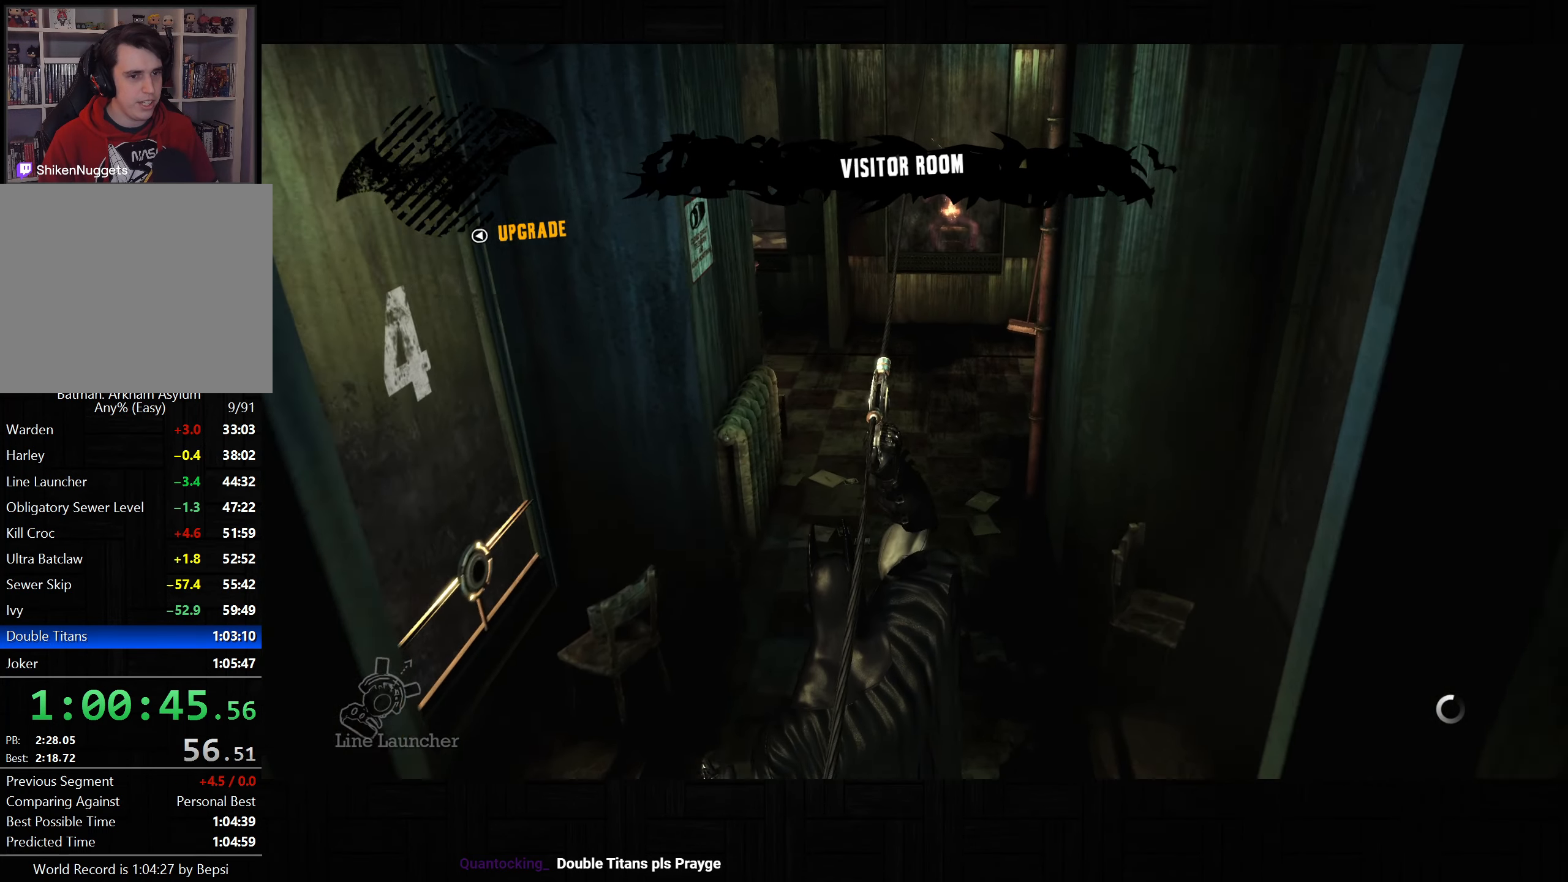
{"buttons": [], "left_stick": "up-right", "right_stick": "down-right", "button_events": []}
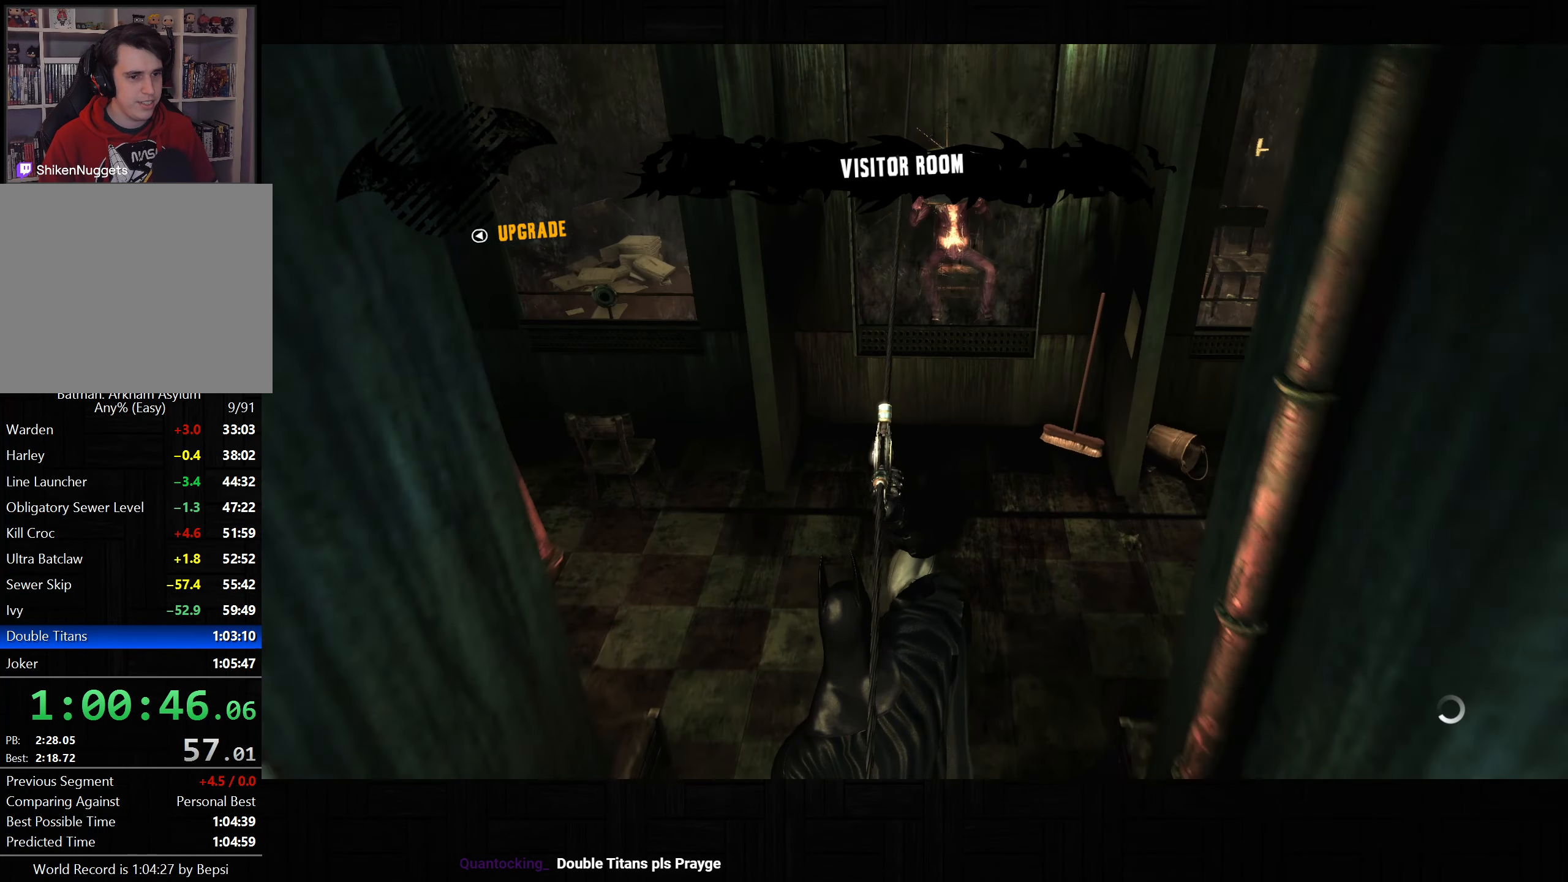
{"buttons": [], "left_stick": "up", "right_stick": "center", "button_events": []}
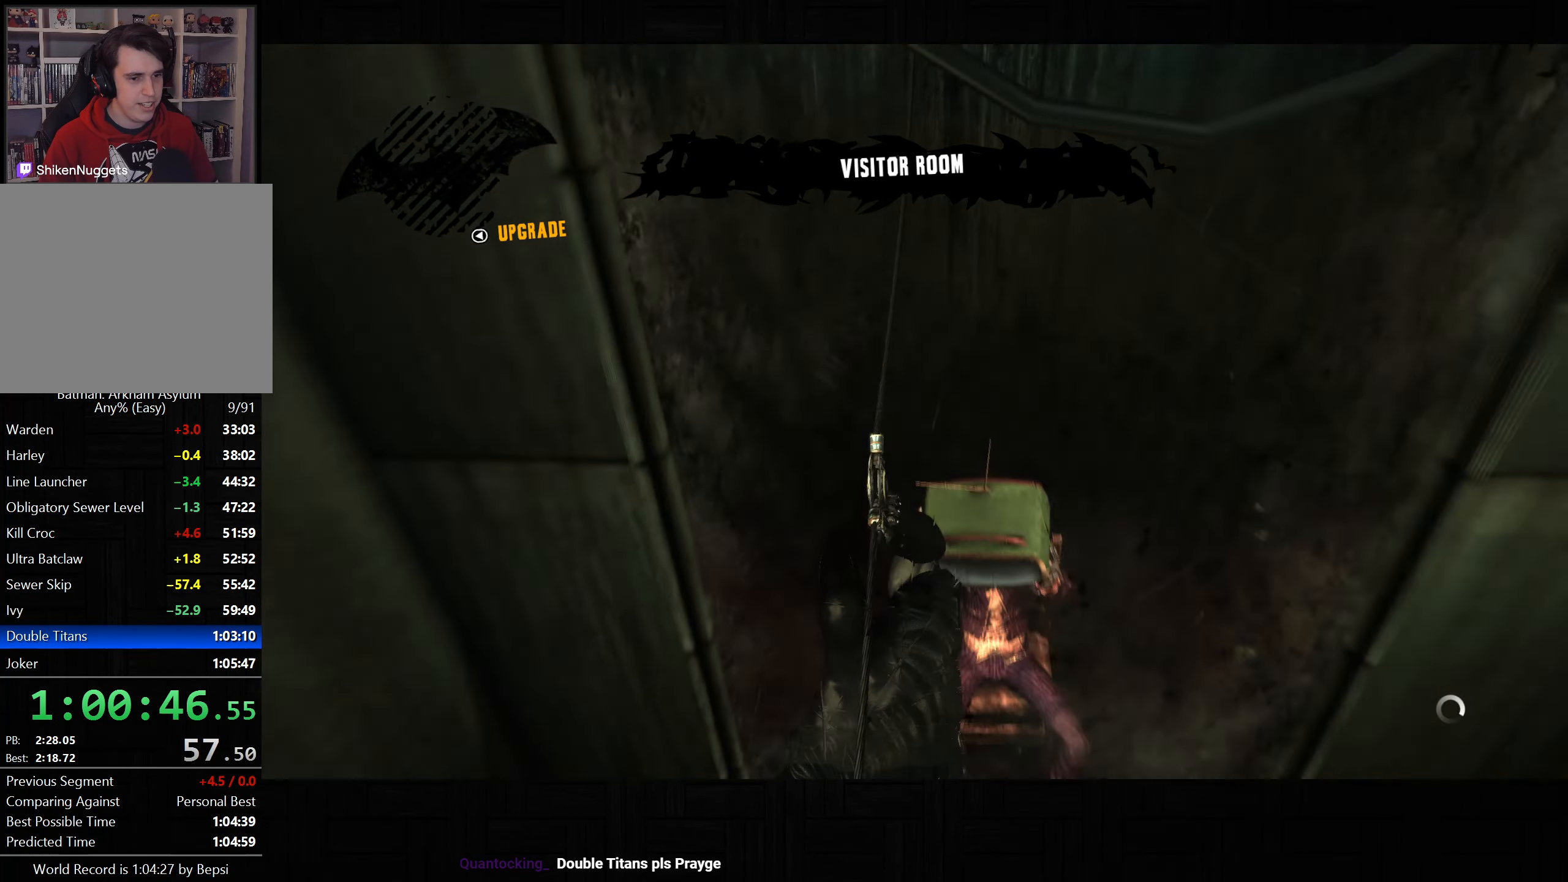
{"buttons": [], "left_stick": "up-right", "right_stick": "down-right", "button_events": [[67, "CROSS", "down"], [483, "CROSS", "up"]]}
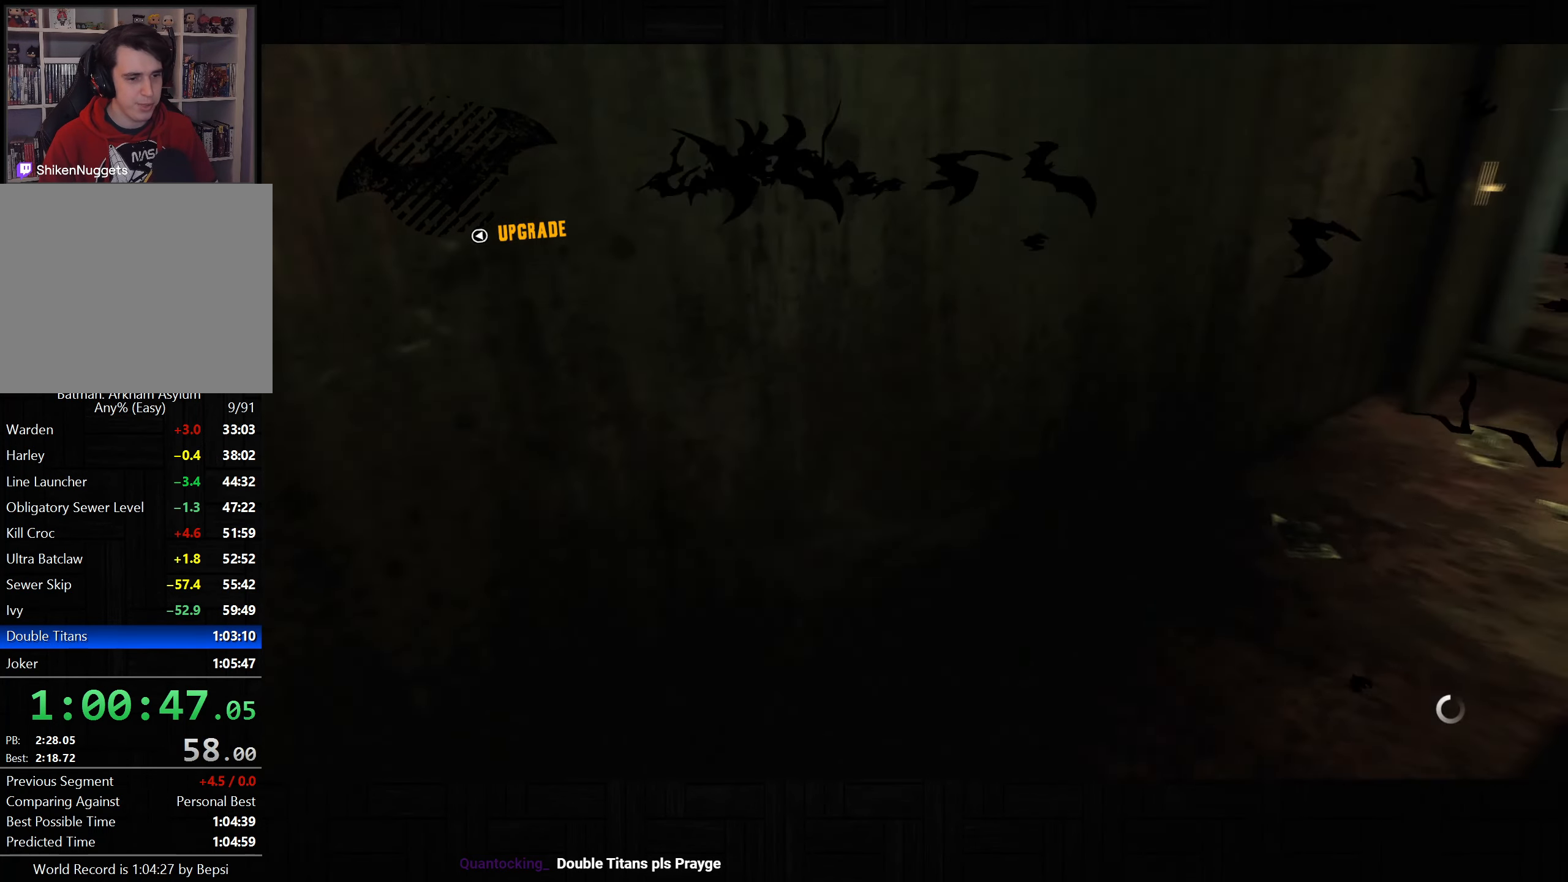
{"buttons": ["CROSS"], "left_stick": "up", "right_stick": "center", "button_events": [[133, "CROSS", "down"]]}
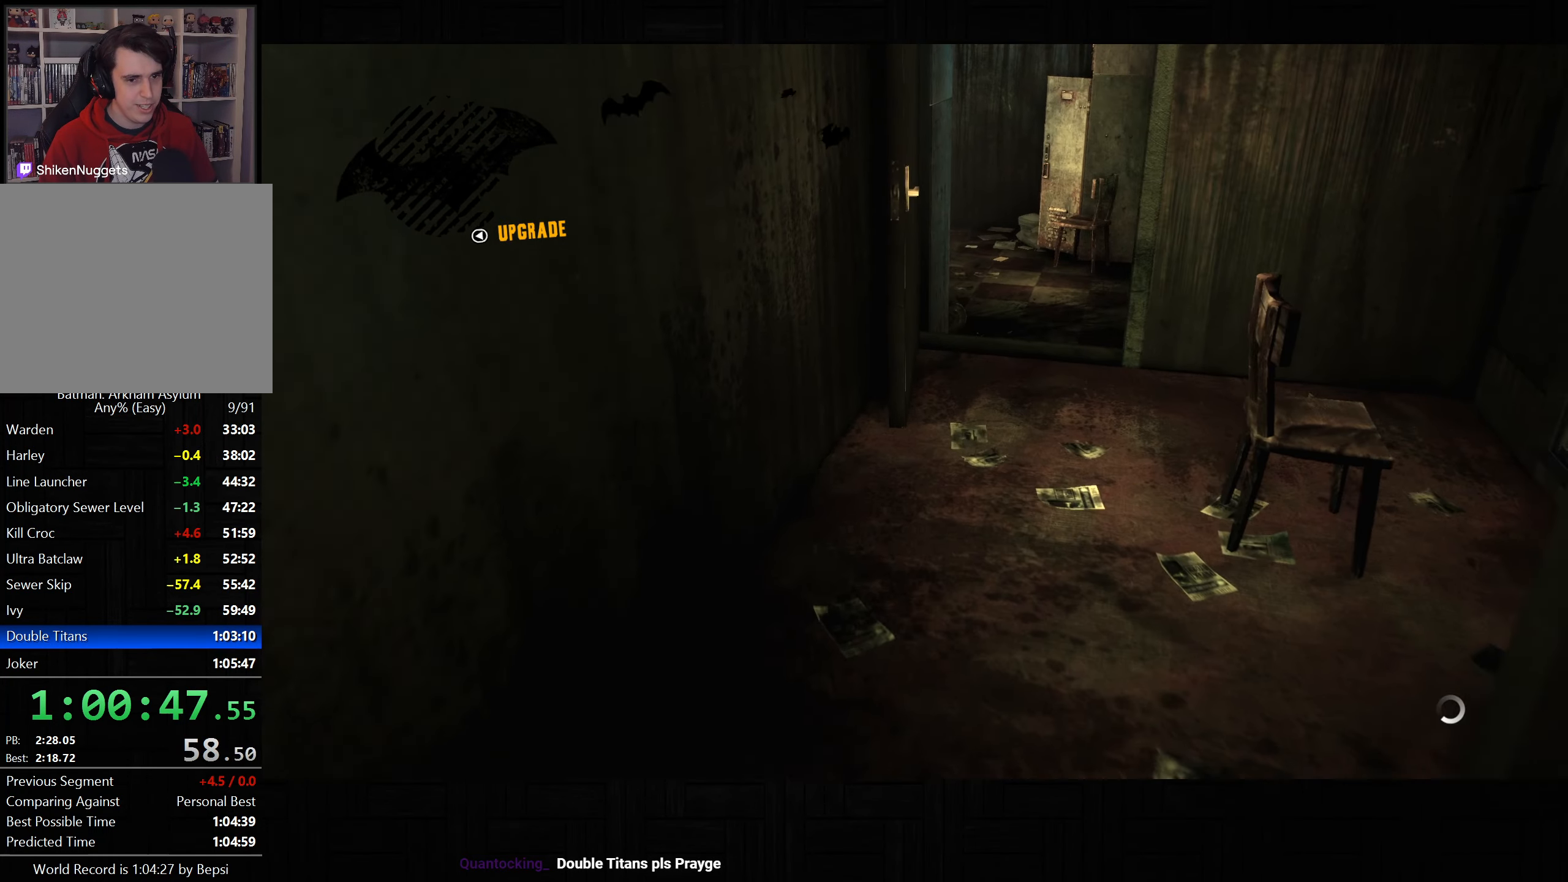
{"buttons": ["CROSS"], "left_stick": "up", "right_stick": "center", "button_events": [[383, "DPAD_LEFT", "down"], [483, "DPAD_LEFT", "up"]]}
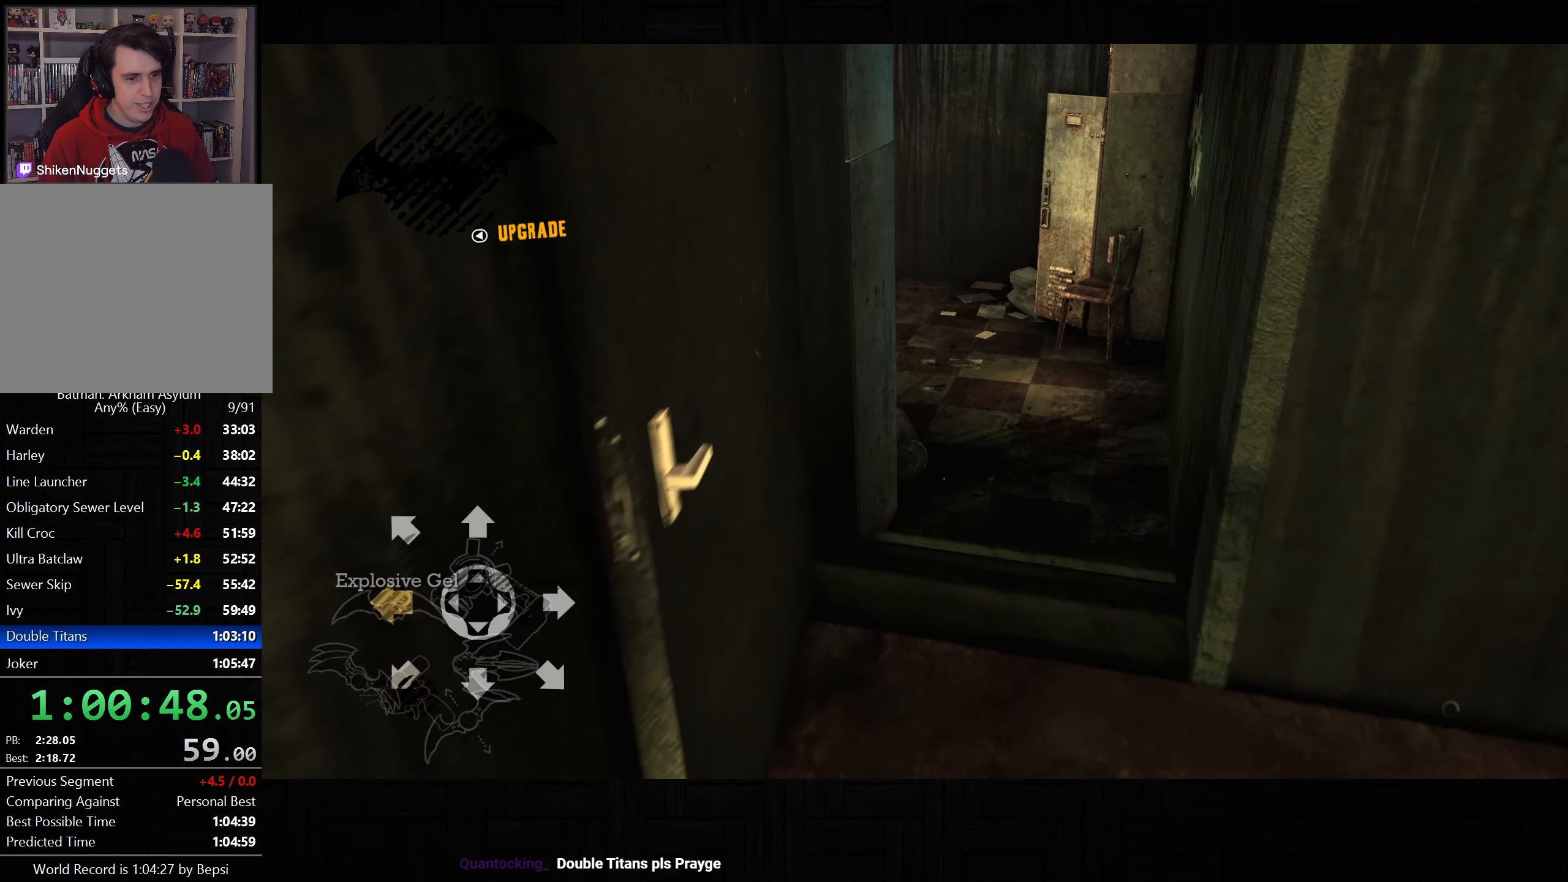
{"buttons": ["CROSS"], "left_stick": "up-right", "right_stick": "down-left", "button_events": []}
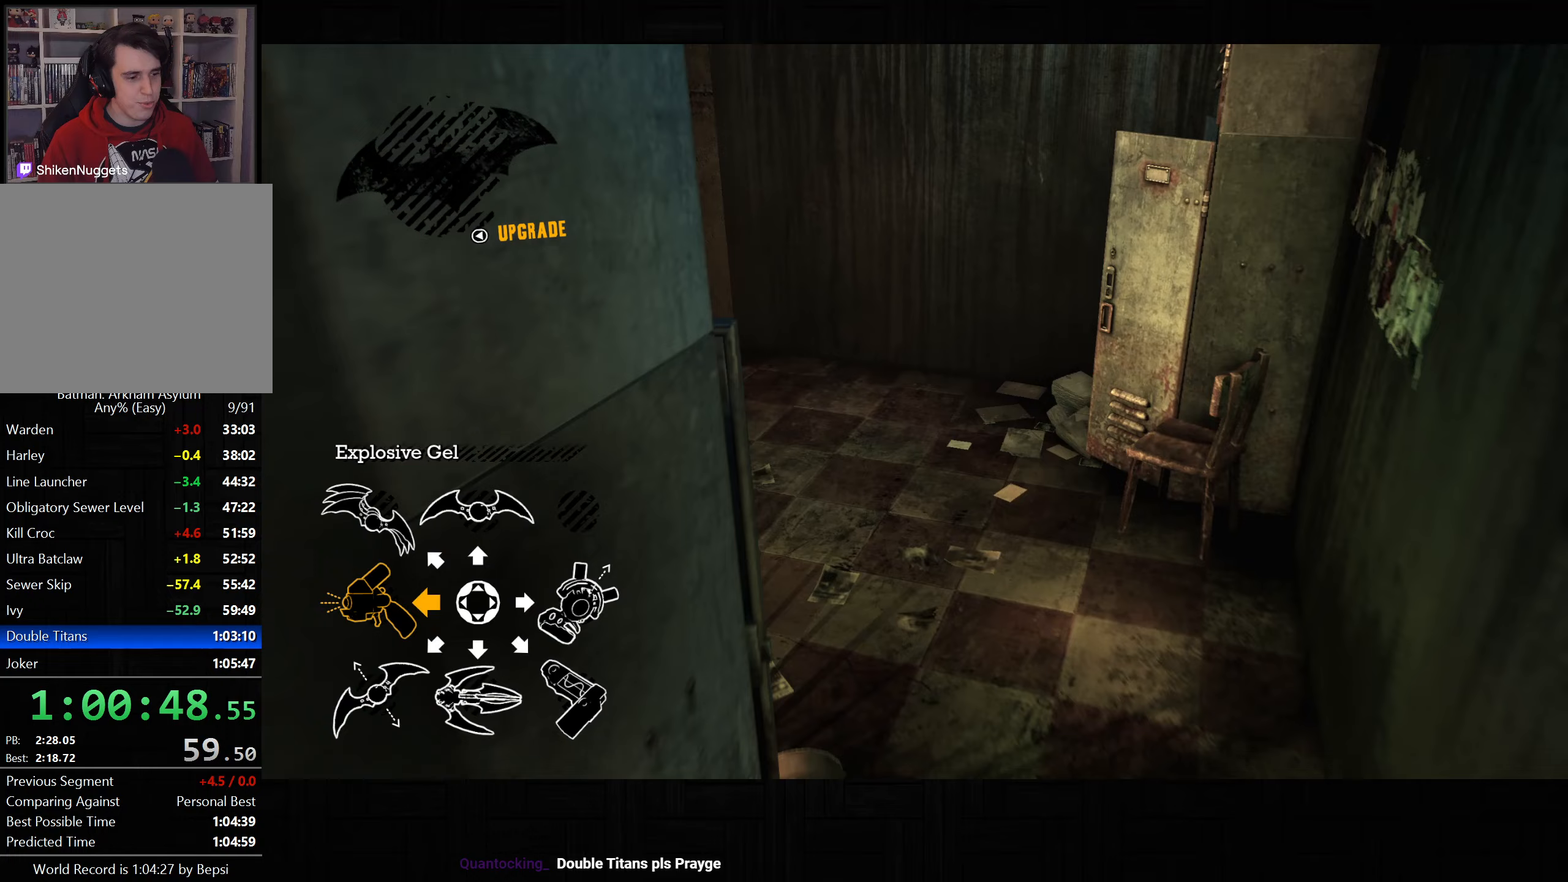
{"buttons": ["CROSS"], "left_stick": "up", "right_stick": "up-left", "button_events": []}
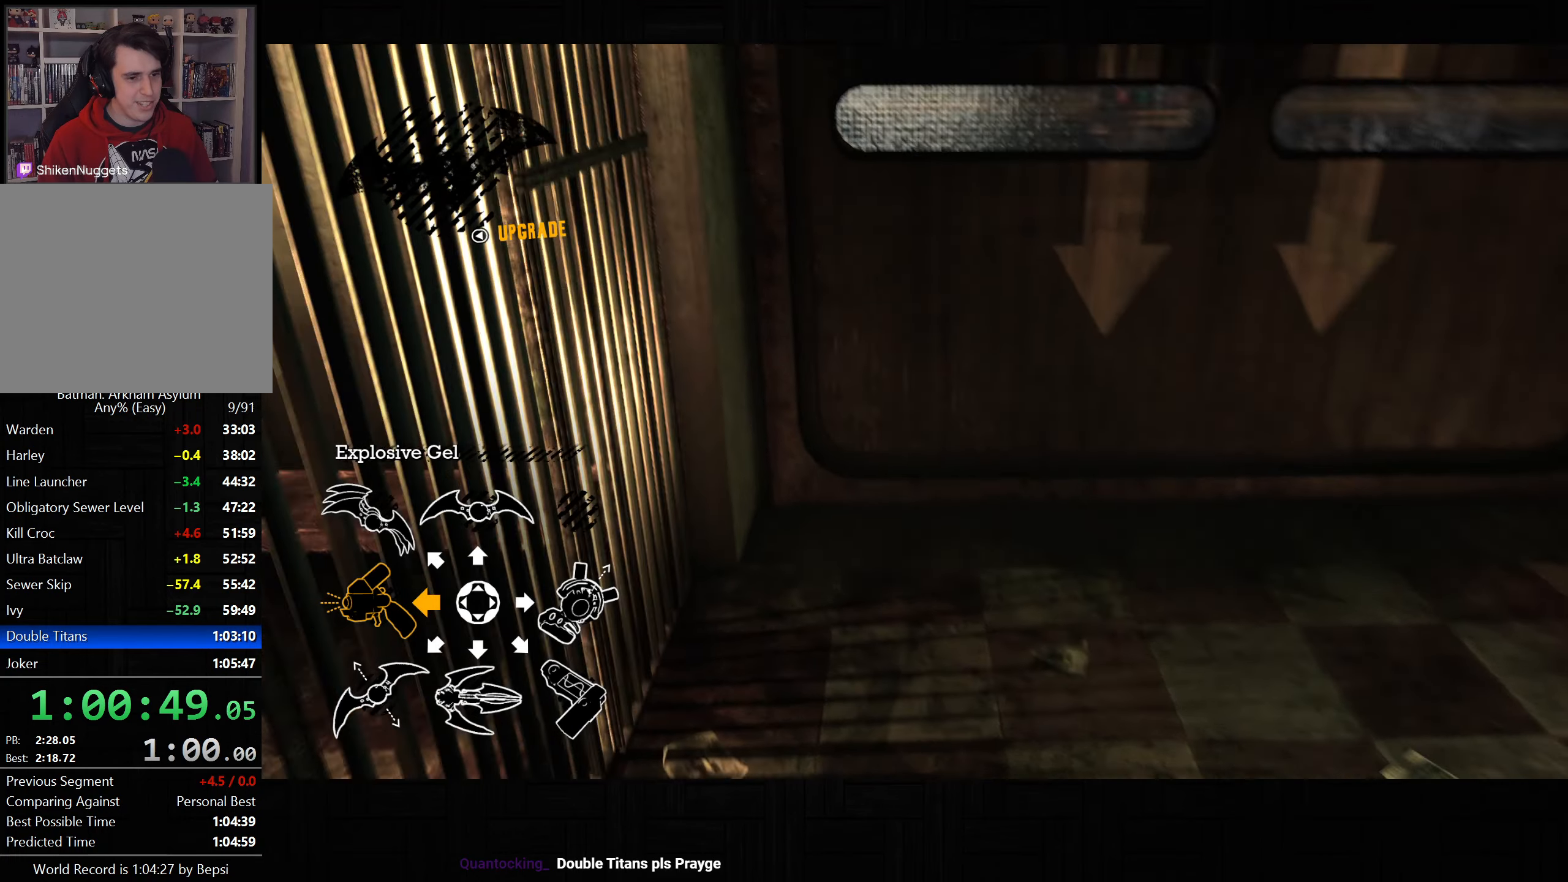
{"buttons": ["L2"], "left_stick": "up", "right_stick": "center", "button_events": [[167, "L2", "down"], [183, "CROSS", "up"]]}
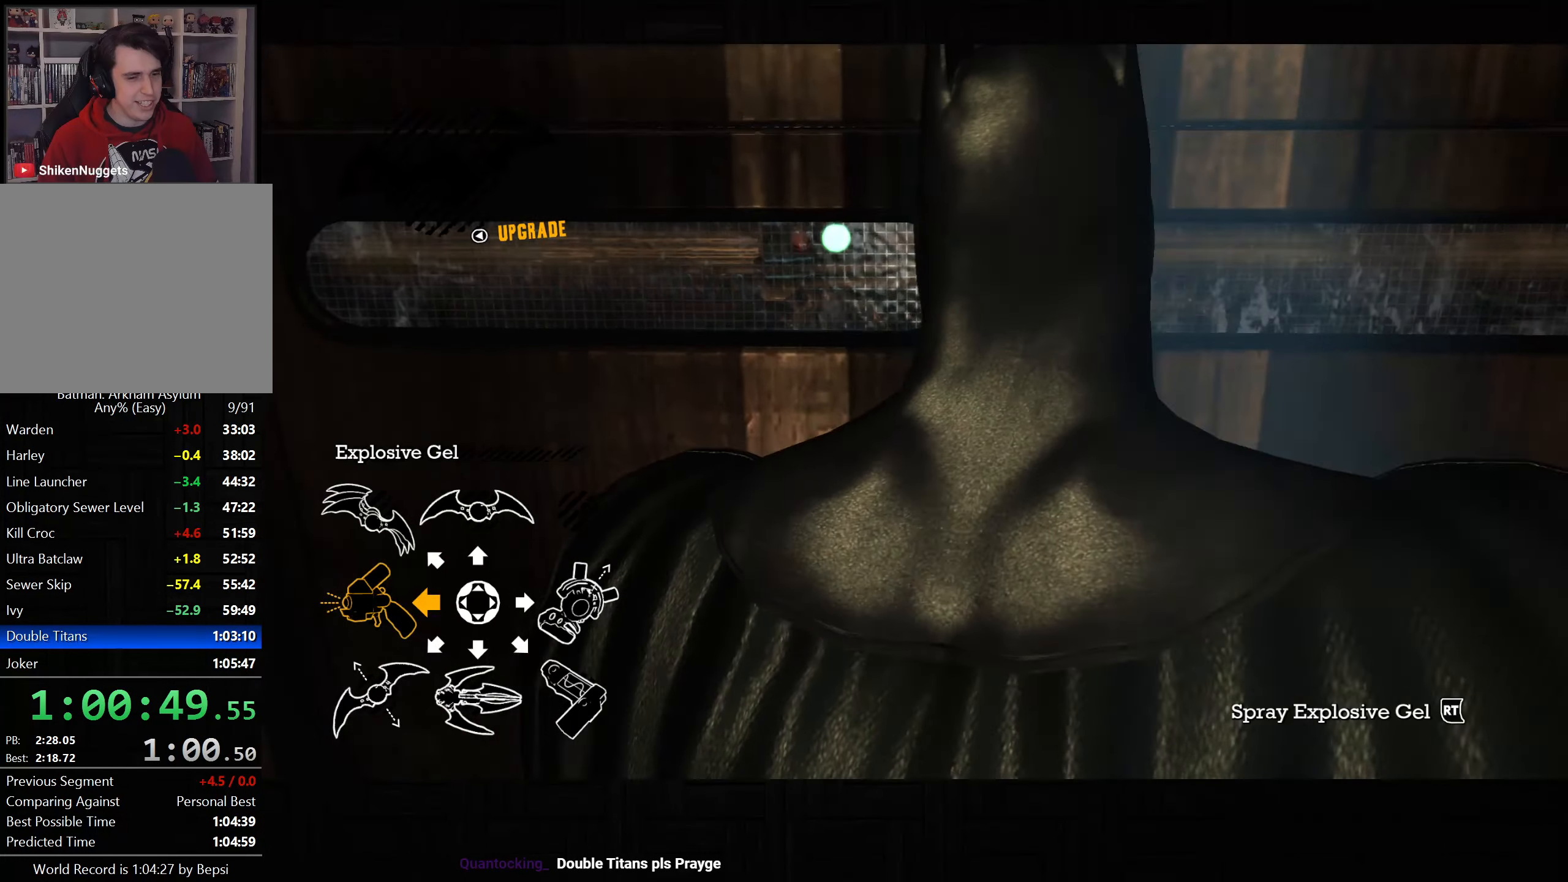
{"buttons": ["L2"], "left_stick": "center", "right_stick": "center", "button_events": []}
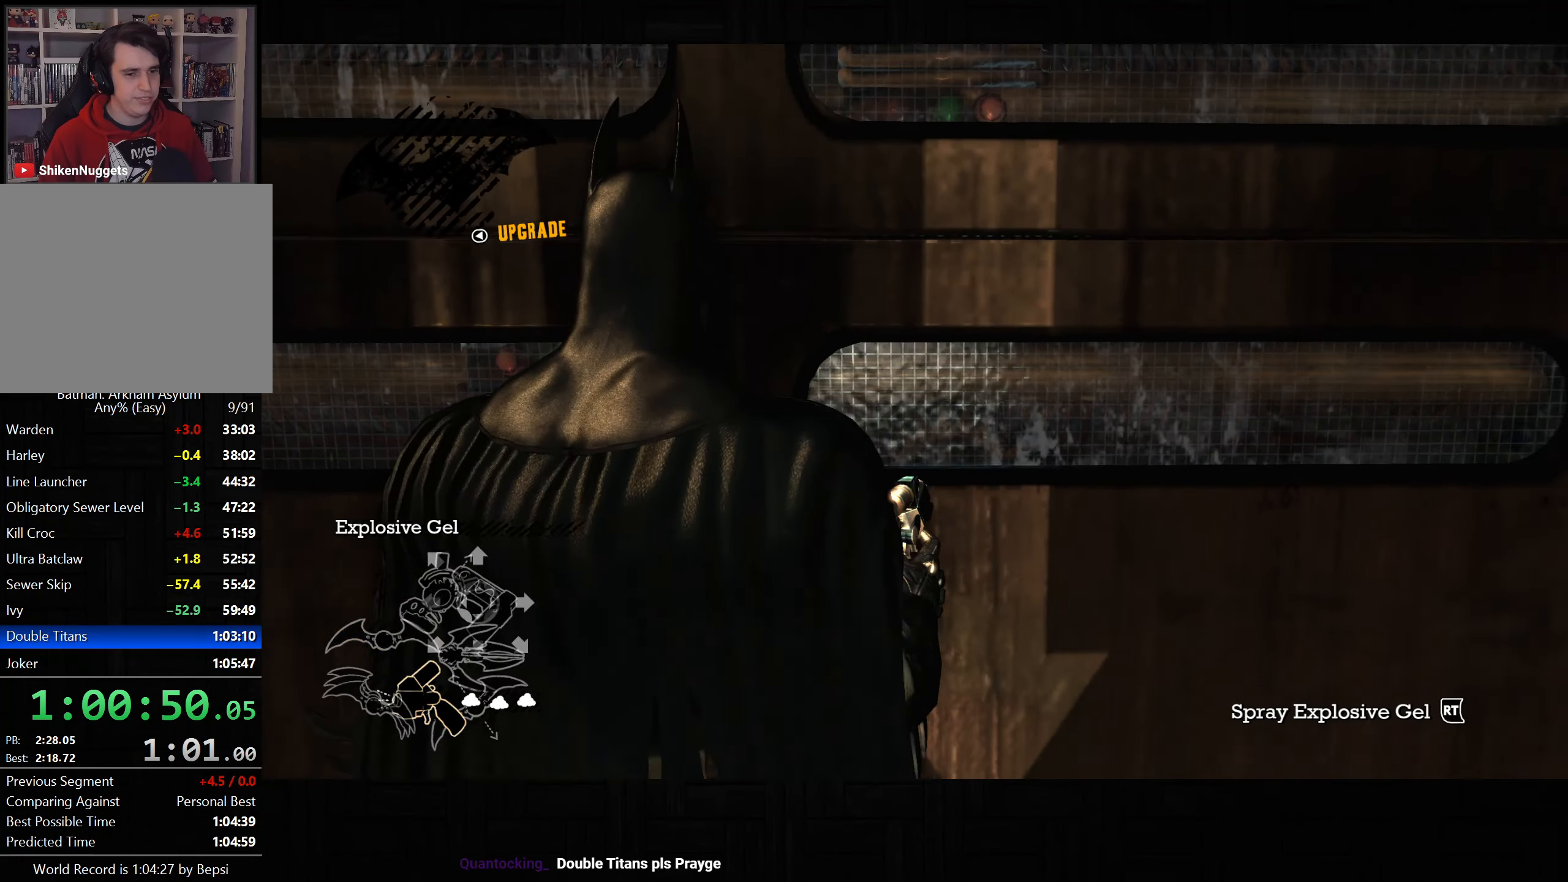
{"buttons": ["L2"], "left_stick": "center", "right_stick": "center", "button_events": []}
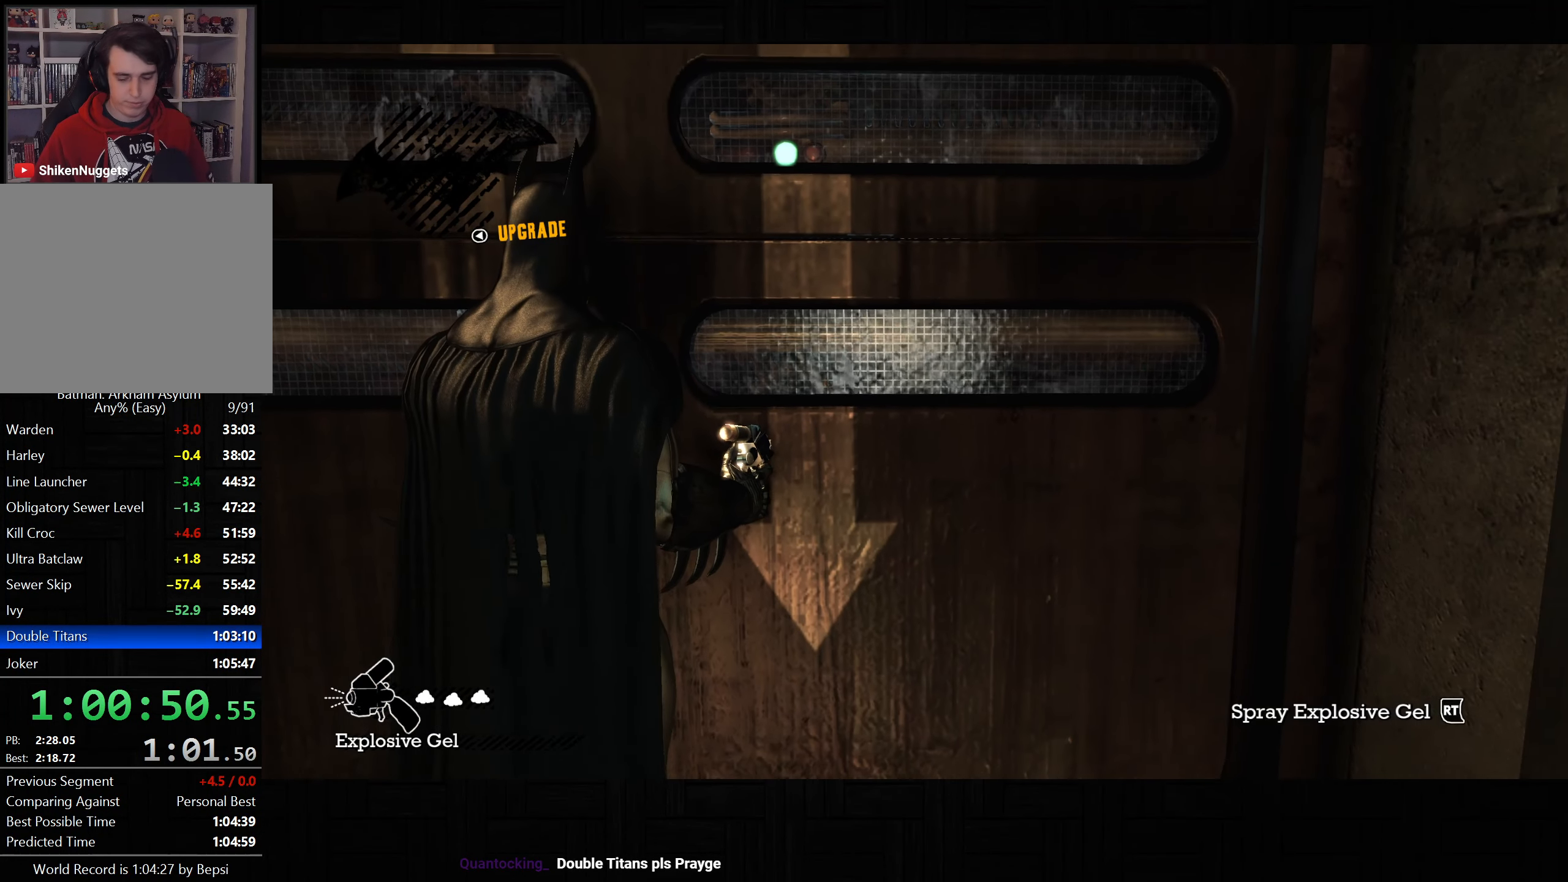
{"buttons": ["L2"], "left_stick": "center", "right_stick": "center", "button_events": []}
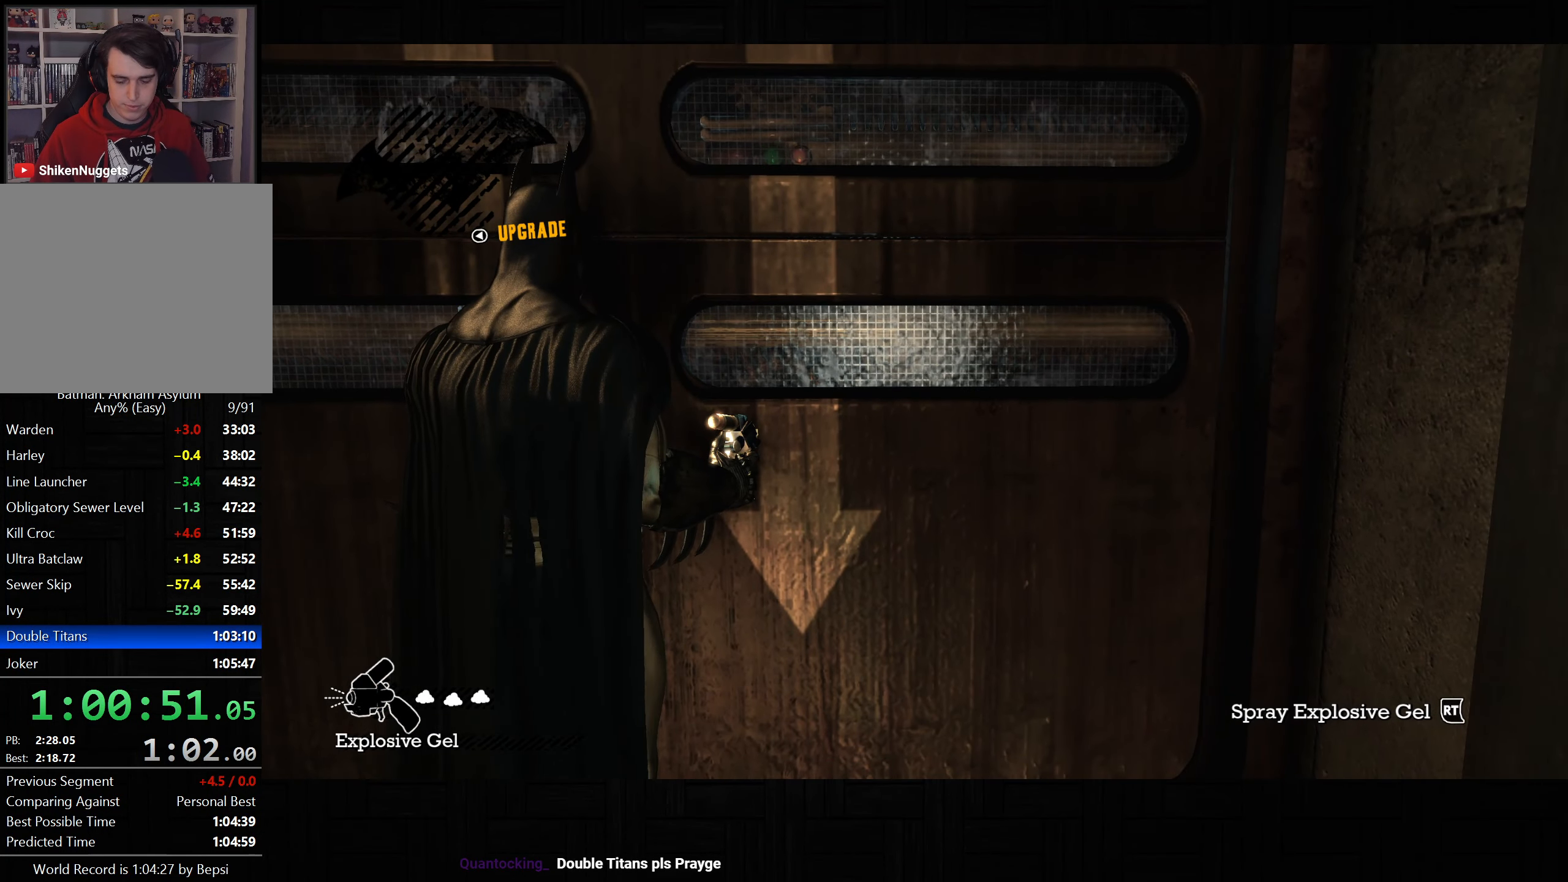
{"buttons": ["L2"], "left_stick": "center", "right_stick": "center", "button_events": []}
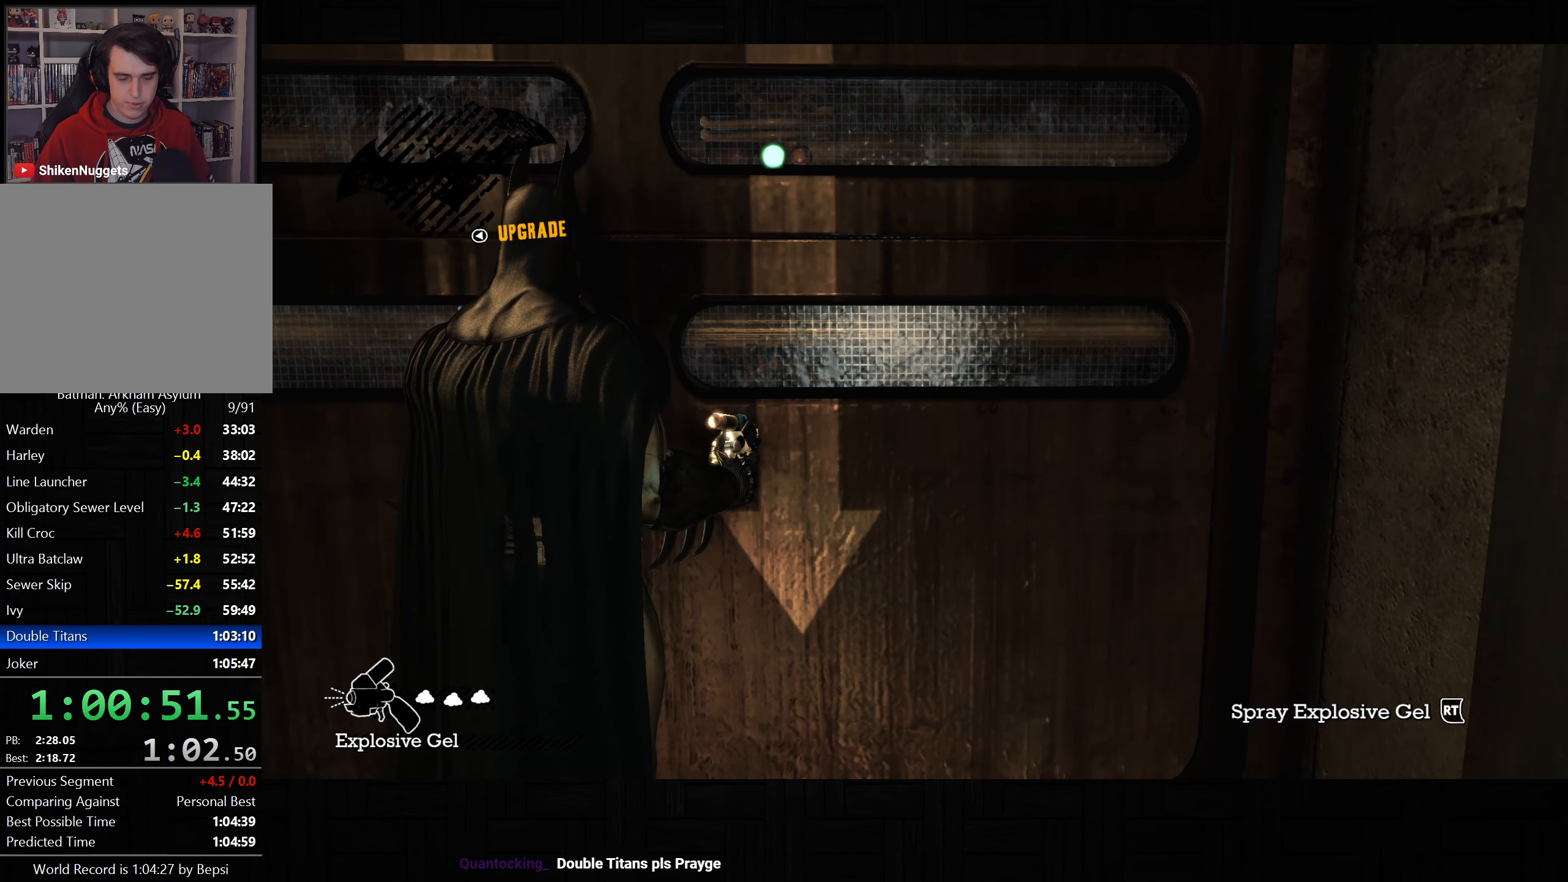
{"buttons": ["L2"], "left_stick": "center", "right_stick": "center", "button_events": []}
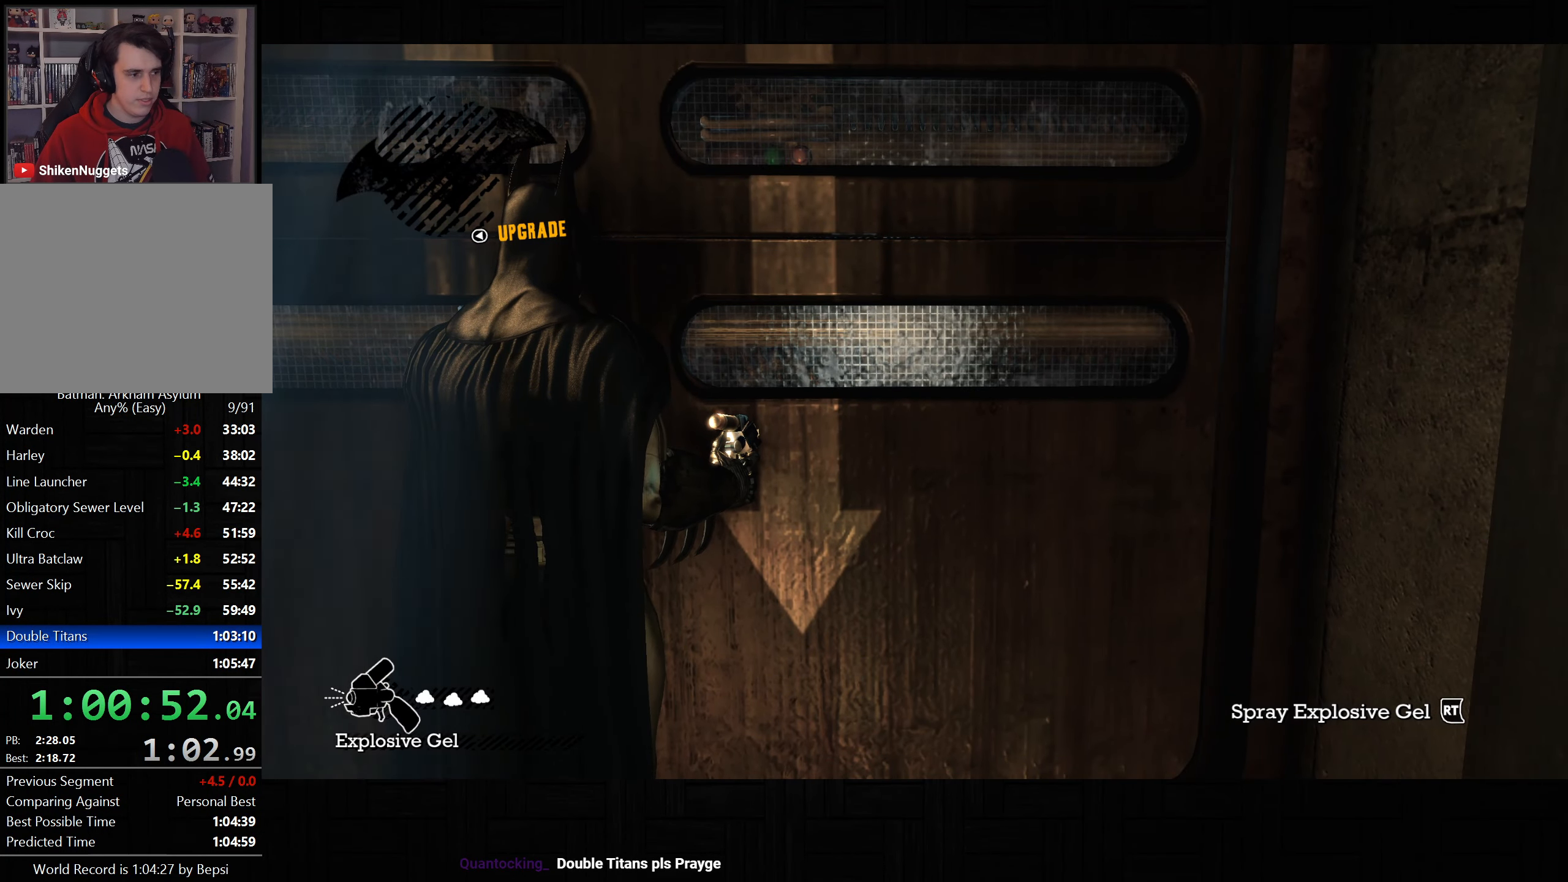
{"buttons": ["L2"], "left_stick": "center", "right_stick": "center", "button_events": []}